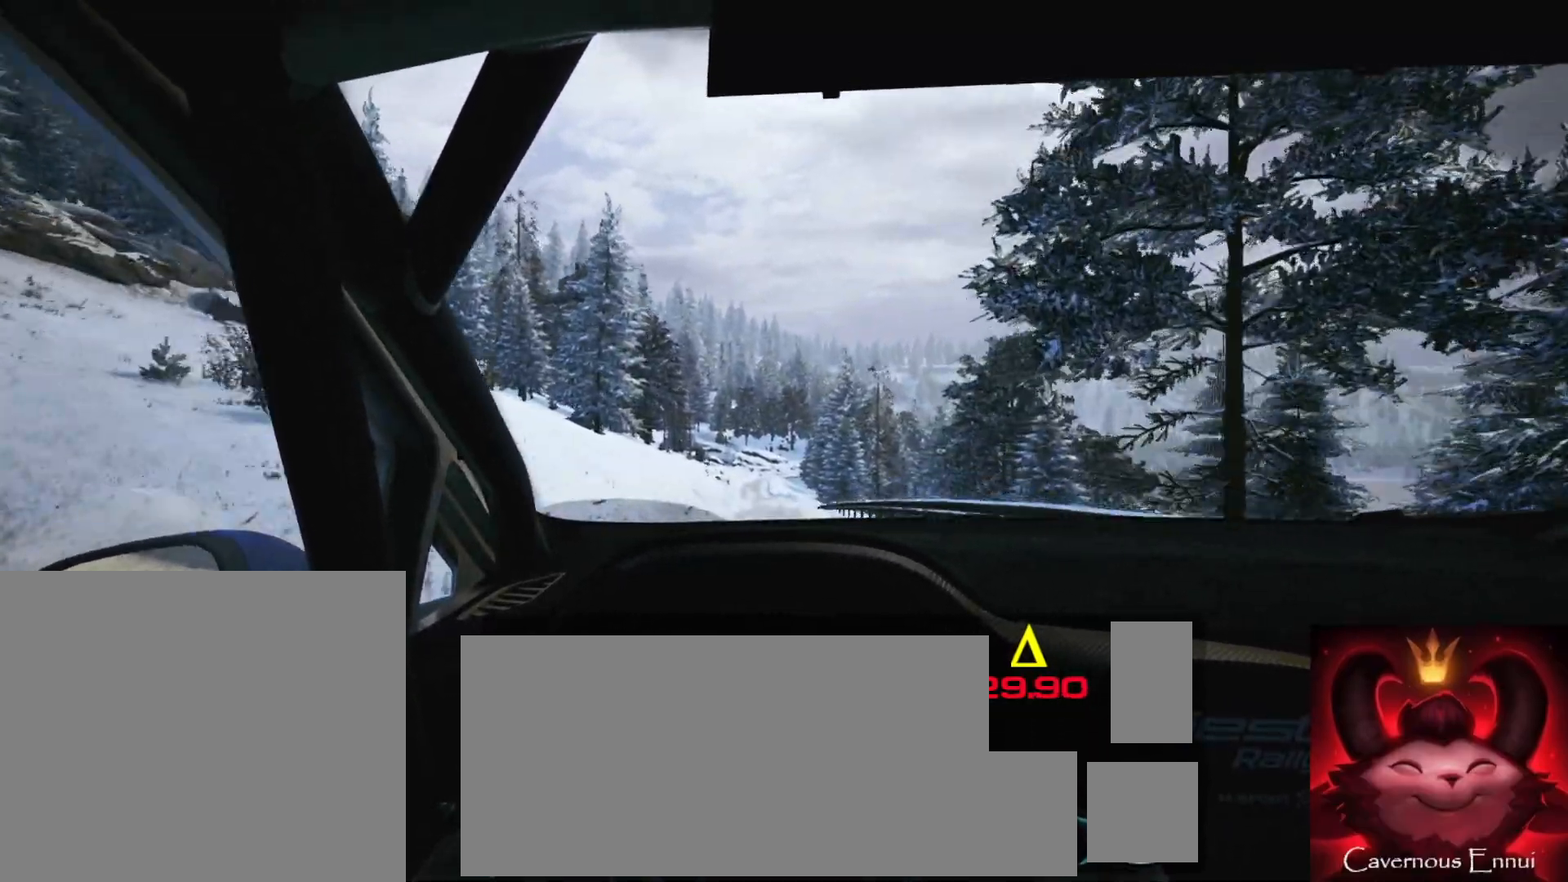
Gameplay with a controller (Xbox layout); each line is a JSON object with the inputs held at the frame after it. "events" lists button and stick changes between this image and that frame as [ms after this image, input, new state], when the widget could be followed in between. Not read: L3 R3.
{"buttons": ["R1"], "left_stick": "center", "right_stick": "center", "events": [[183, "left_stick", "right"], [333, "left_stick", "center"], [450, "R1", "down"]]}
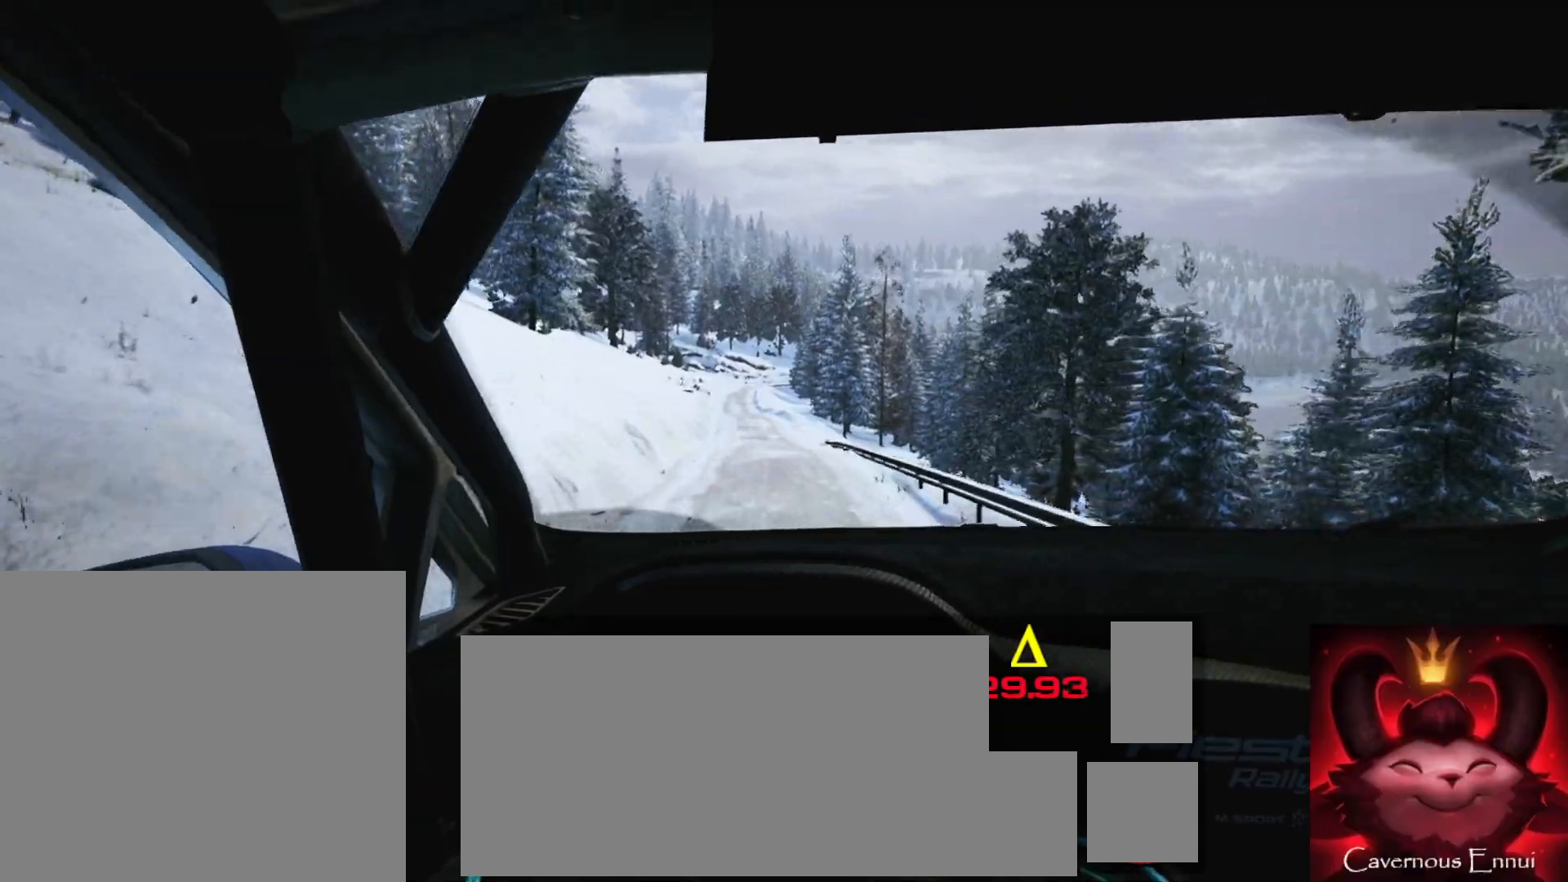
{"buttons": [], "left_stick": "center", "right_stick": "center", "events": [[17, "R1", "up"]]}
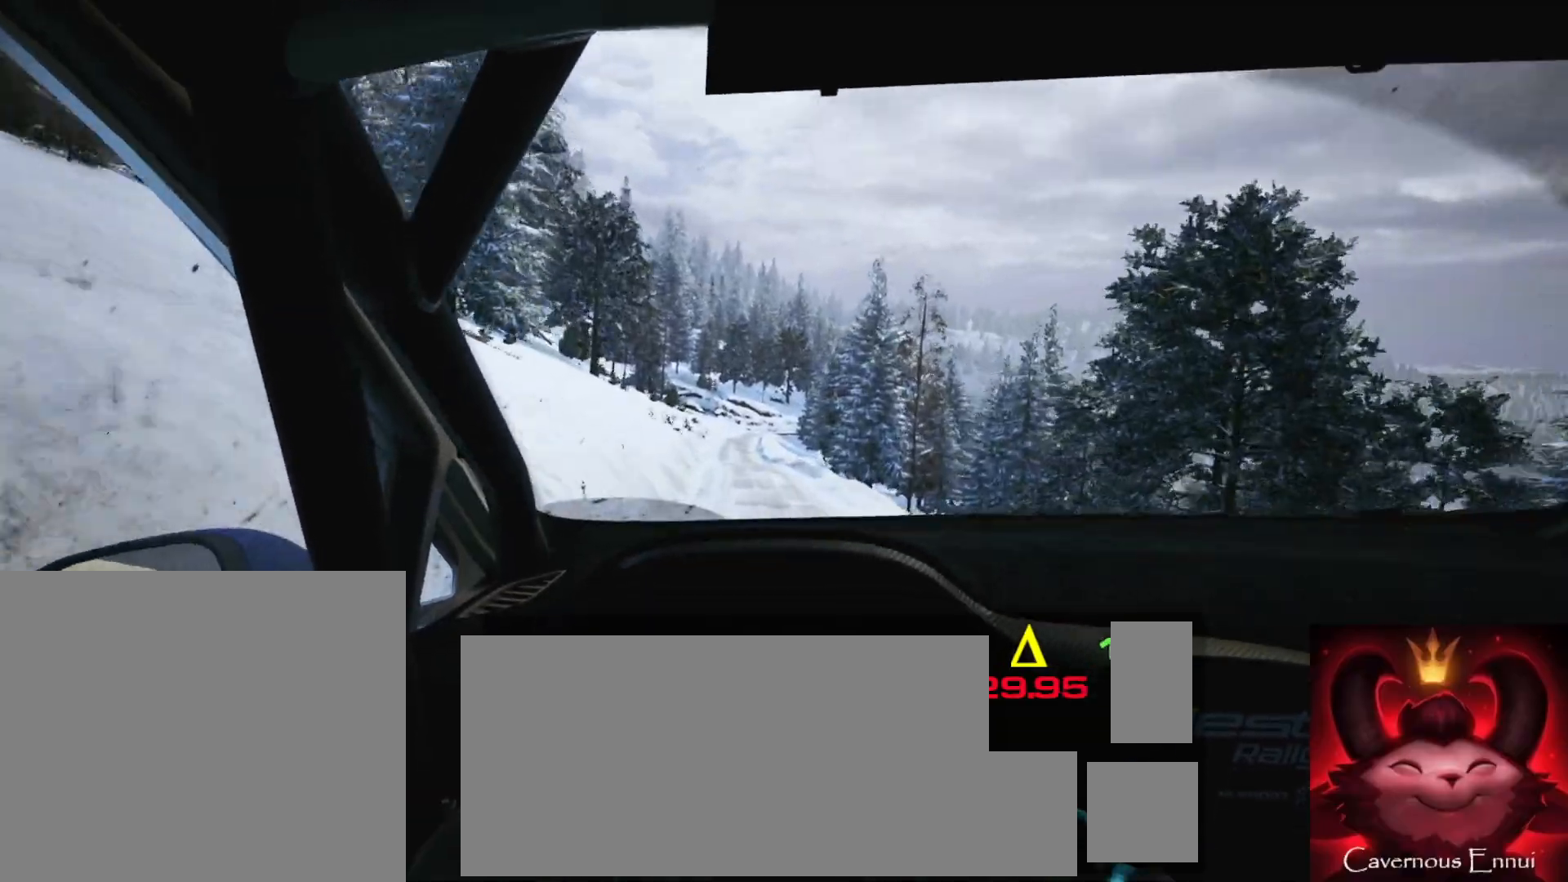
{"buttons": [], "left_stick": "left", "right_stick": "down", "events": [[383, "left_stick", "left"], [450, "right_stick", "down"]]}
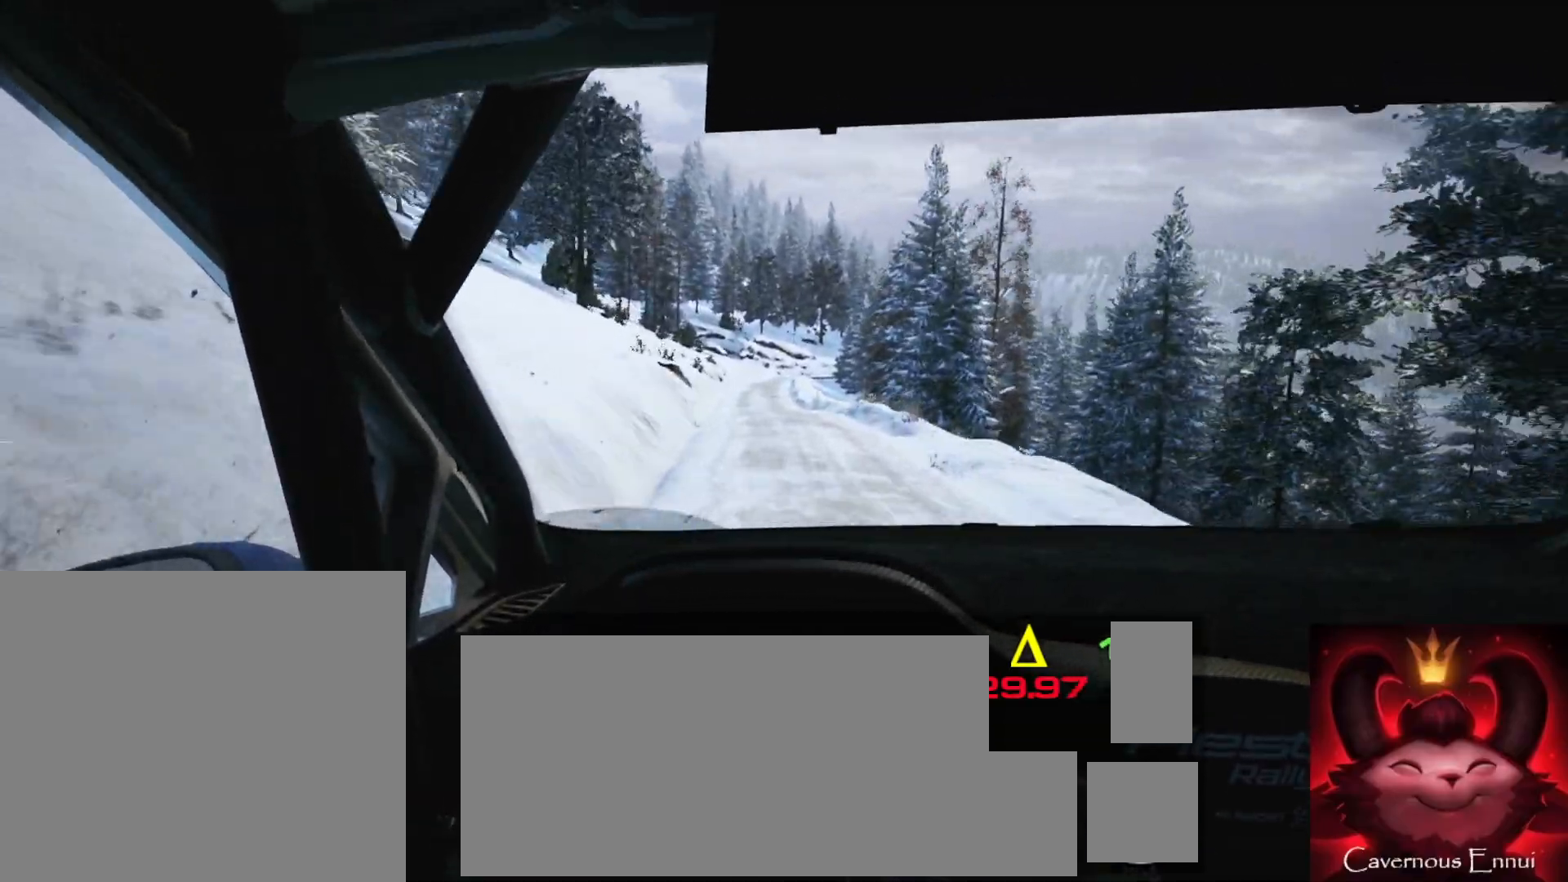
{"buttons": [], "left_stick": "center", "right_stick": "right", "events": [[100, "left_stick", "center"], [250, "right_stick", "right"], [350, "left_stick", "right"], [500, "left_stick", "center"]]}
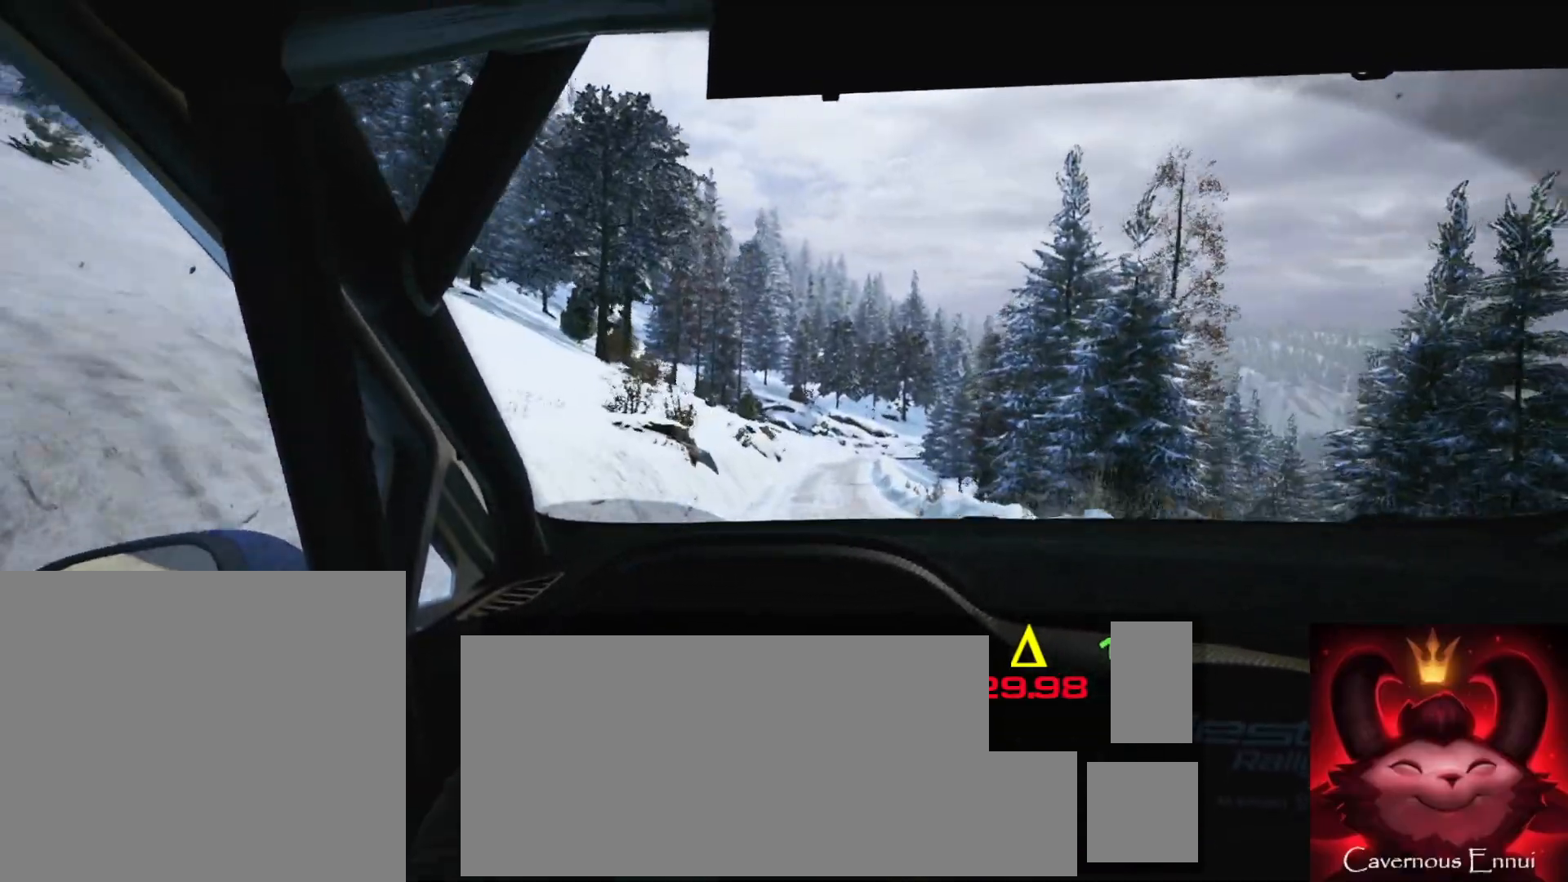
{"buttons": [], "left_stick": "right", "right_stick": "right", "events": [[17, "left_stick", "right"], [33, "left_stick", "center"], [150, "left_stick", "right"], [367, "left_stick", "center"], [483, "left_stick", "right"]]}
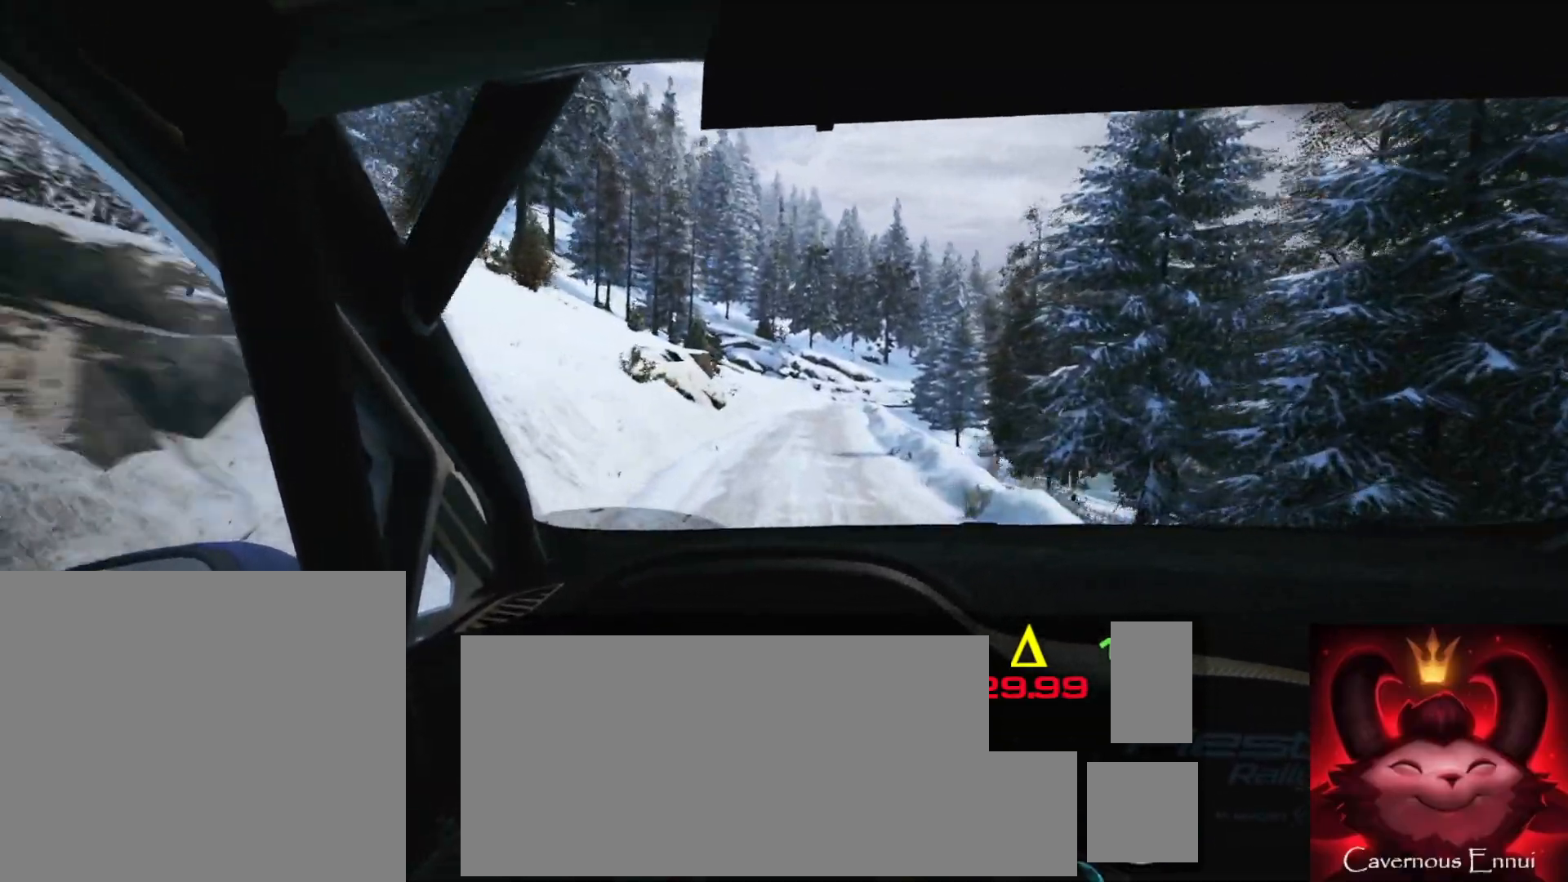
{"buttons": ["L2"], "left_stick": "left", "right_stick": "right", "events": [[67, "L2", "down"], [233, "left_stick", "center"], [367, "L1", "down"], [467, "L1", "up"], [500, "left_stick", "left"]]}
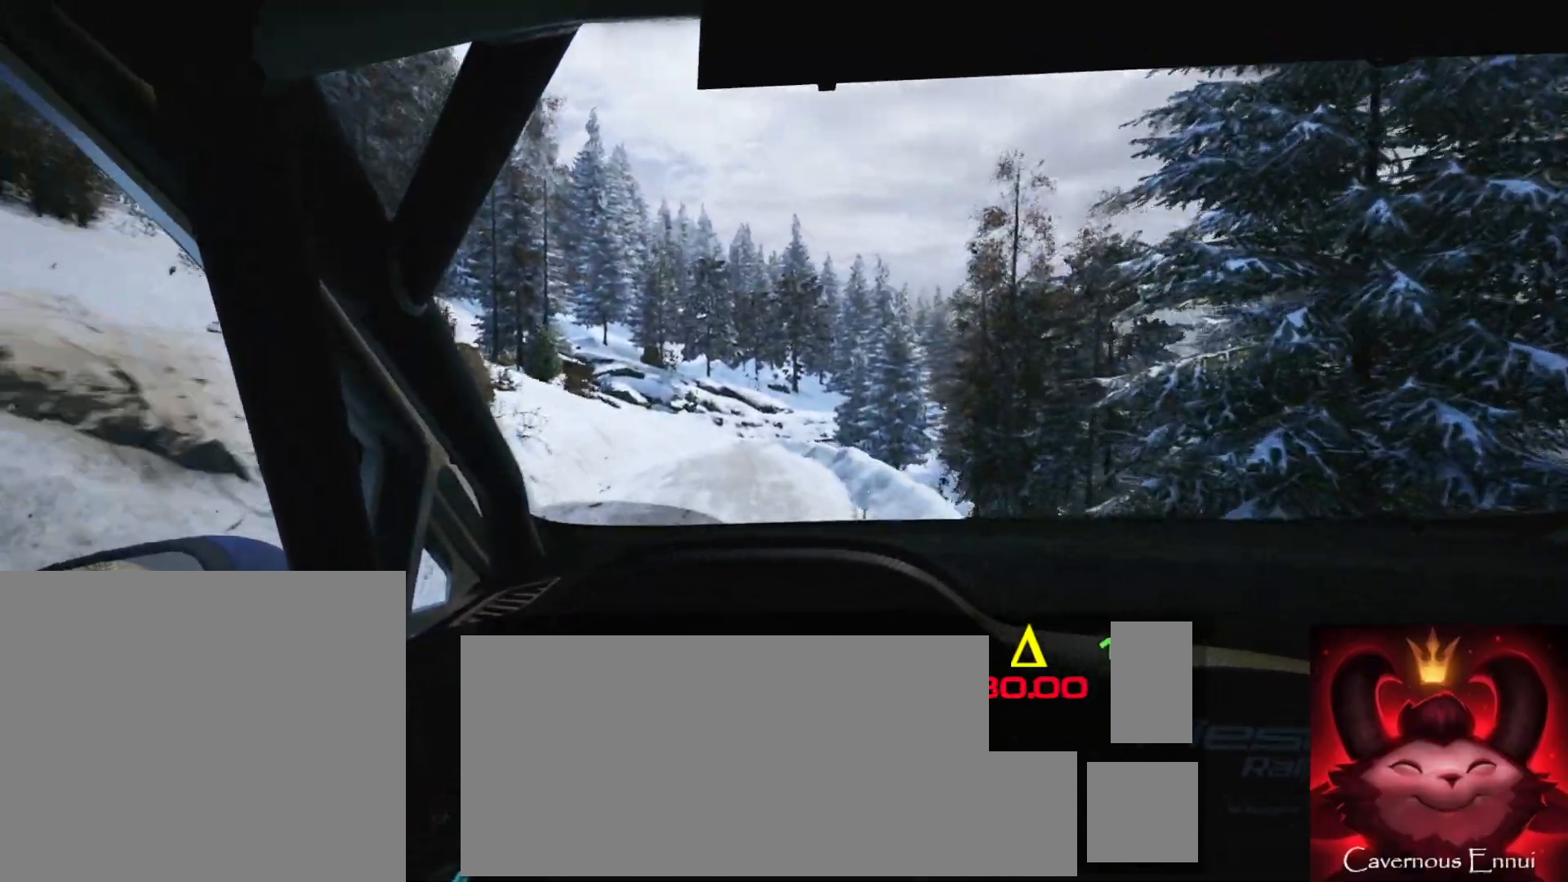
{"buttons": ["L2"], "left_stick": "down-left", "right_stick": "down", "events": [[67, "L2", "up"], [67, "right_stick", "down"], [217, "left_stick", "center"], [300, "L2", "down"], [317, "right_stick", "center"], [450, "left_stick", "down-left"], [450, "right_stick", "down"]]}
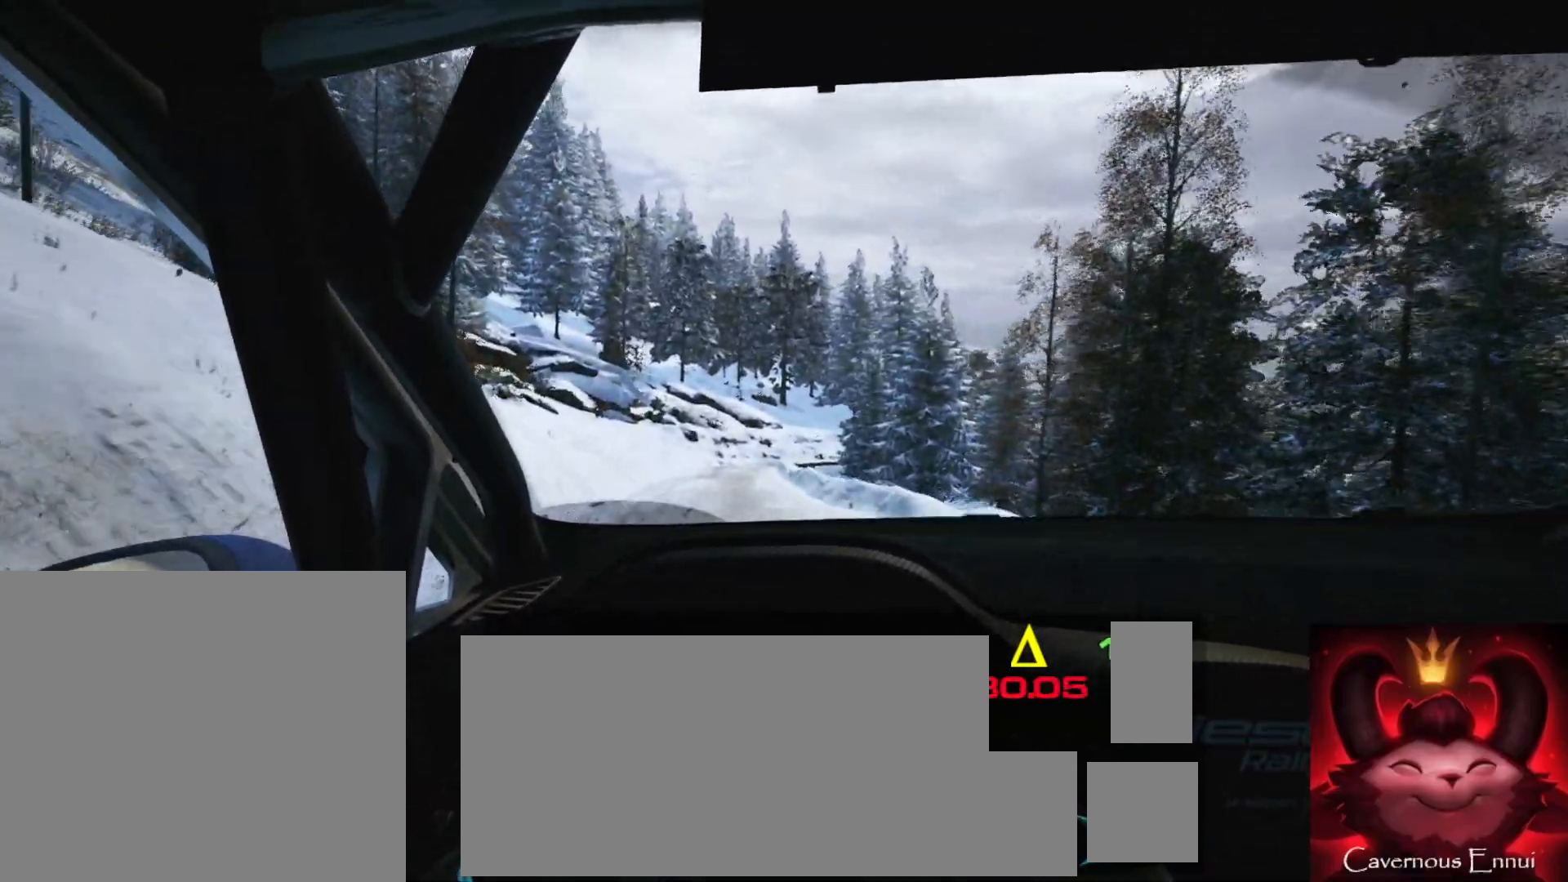
{"buttons": ["L2"], "left_stick": "center", "right_stick": "center", "events": [[50, "L2", "up"], [67, "left_stick", "center"], [283, "right_stick", "center"], [383, "L2", "down"]]}
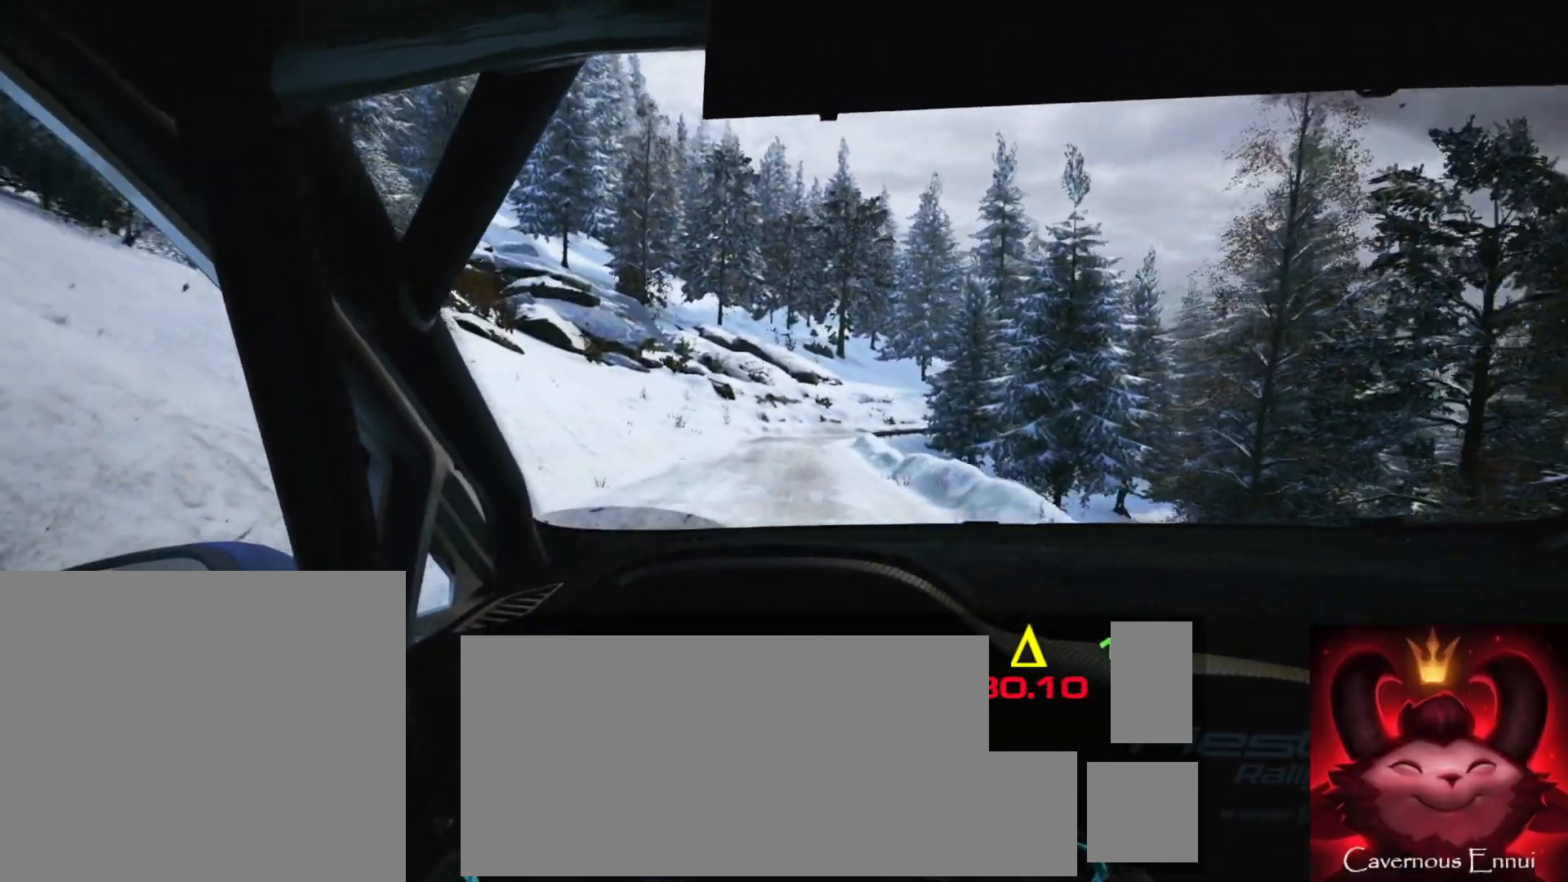
{"buttons": ["L2"], "left_stick": "right", "right_stick": "down", "events": [[100, "left_stick", "right"], [133, "L1", "down"], [183, "right_stick", "down"], [250, "L1", "up"], [400, "left_stick", "center"], [500, "left_stick", "right"]]}
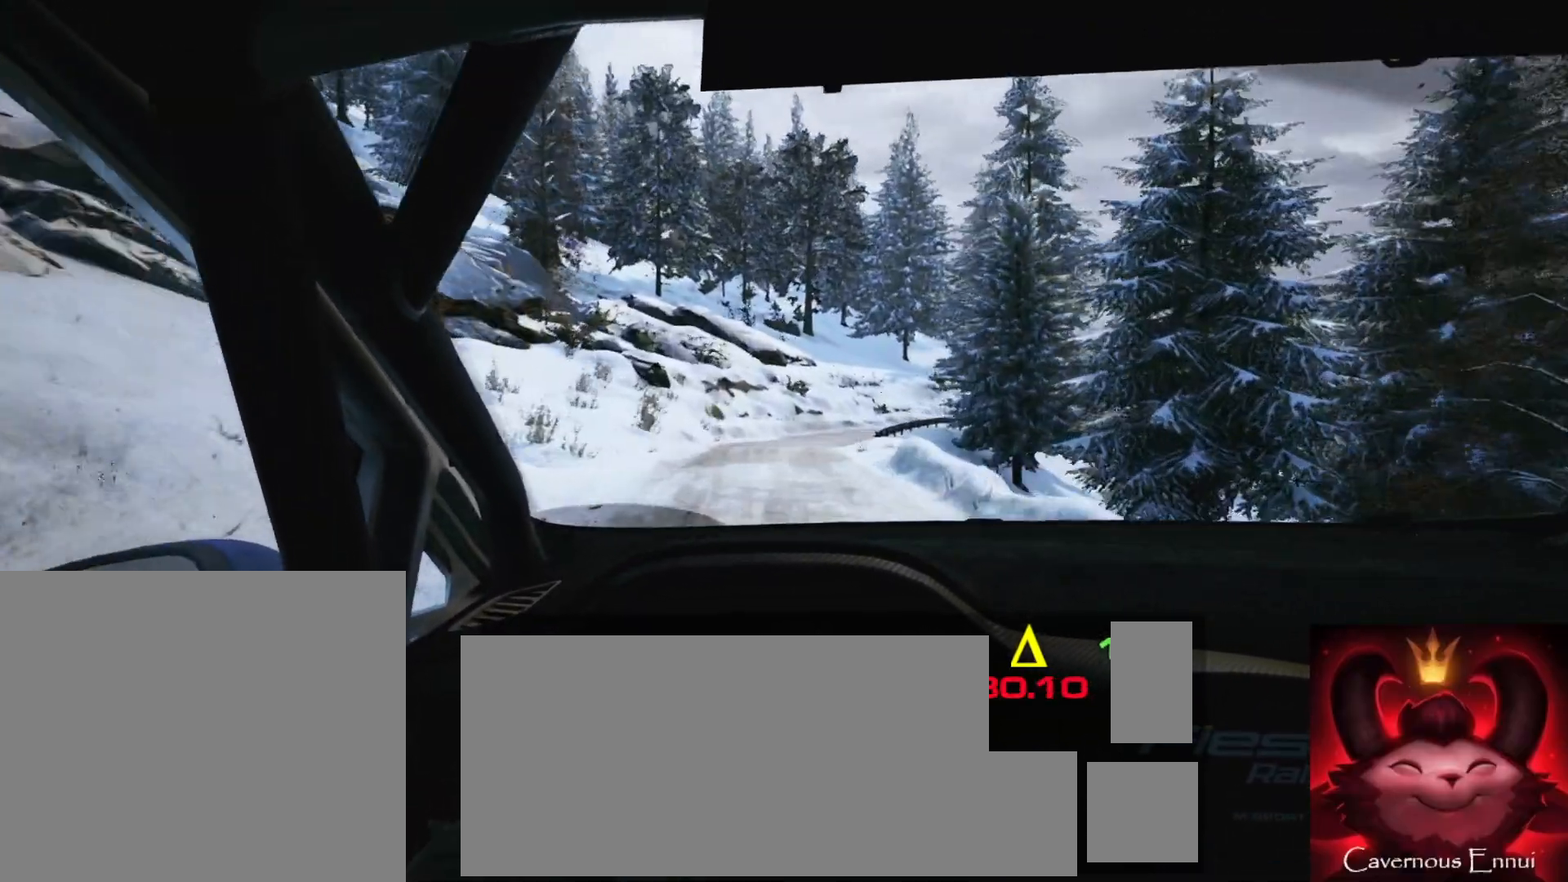
{"buttons": ["L2"], "left_stick": "right", "right_stick": "down", "events": [[100, "left_stick", "center"], [150, "L2", "up"], [250, "right_stick", "center"], [333, "left_stick", "right"], [350, "L2", "down"], [350, "right_stick", "down"]]}
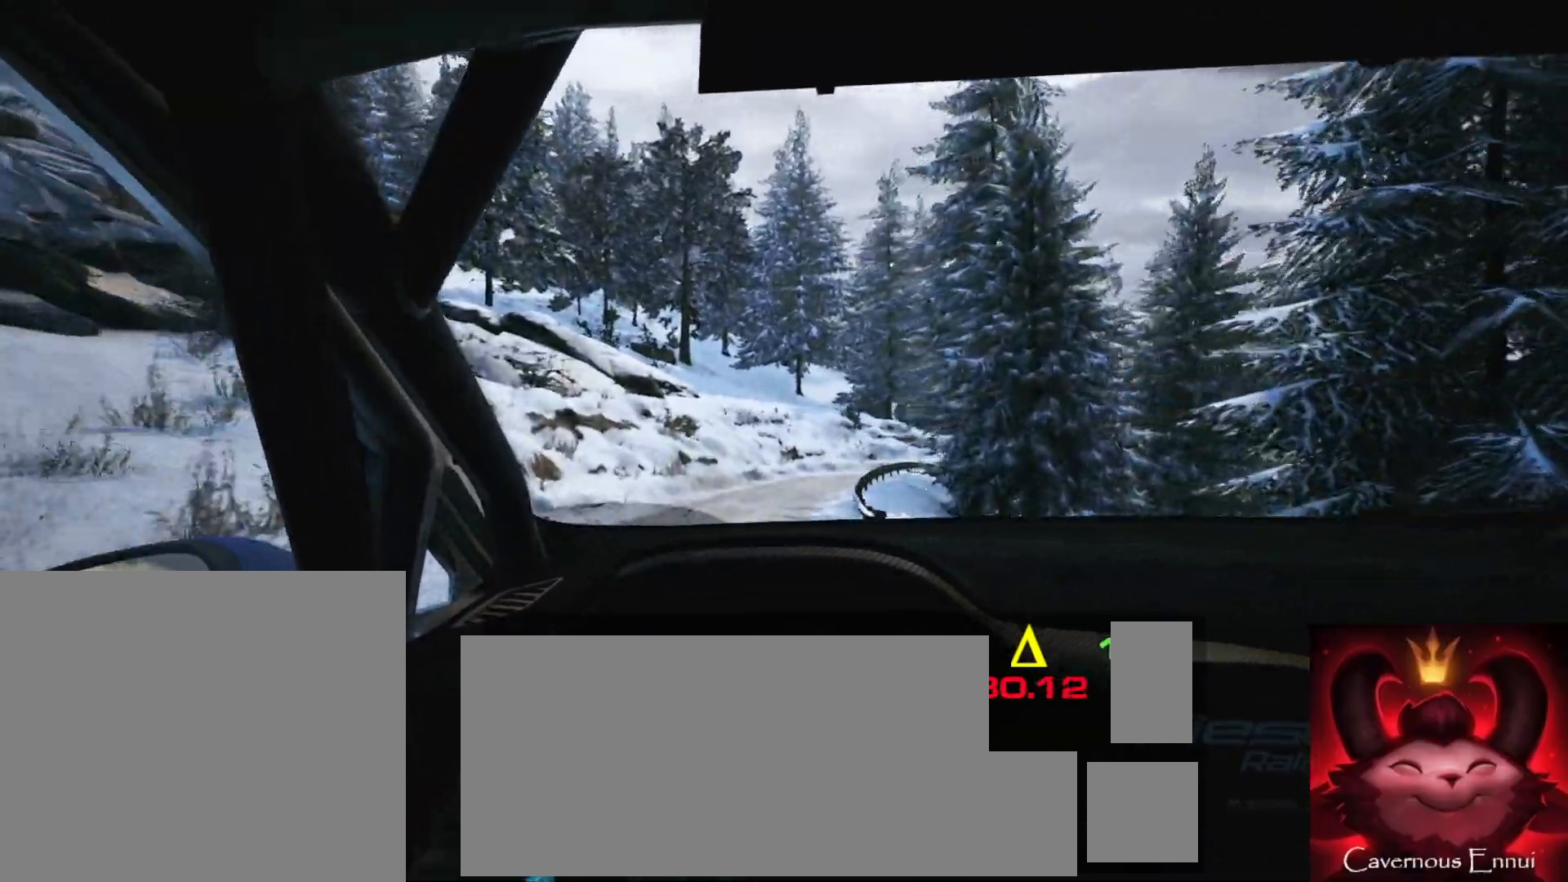
{"buttons": [], "left_stick": "right", "right_stick": "center", "events": [[17, "L2", "up"], [217, "left_stick", "center"], [217, "right_stick", "center"], [333, "left_stick", "right"]]}
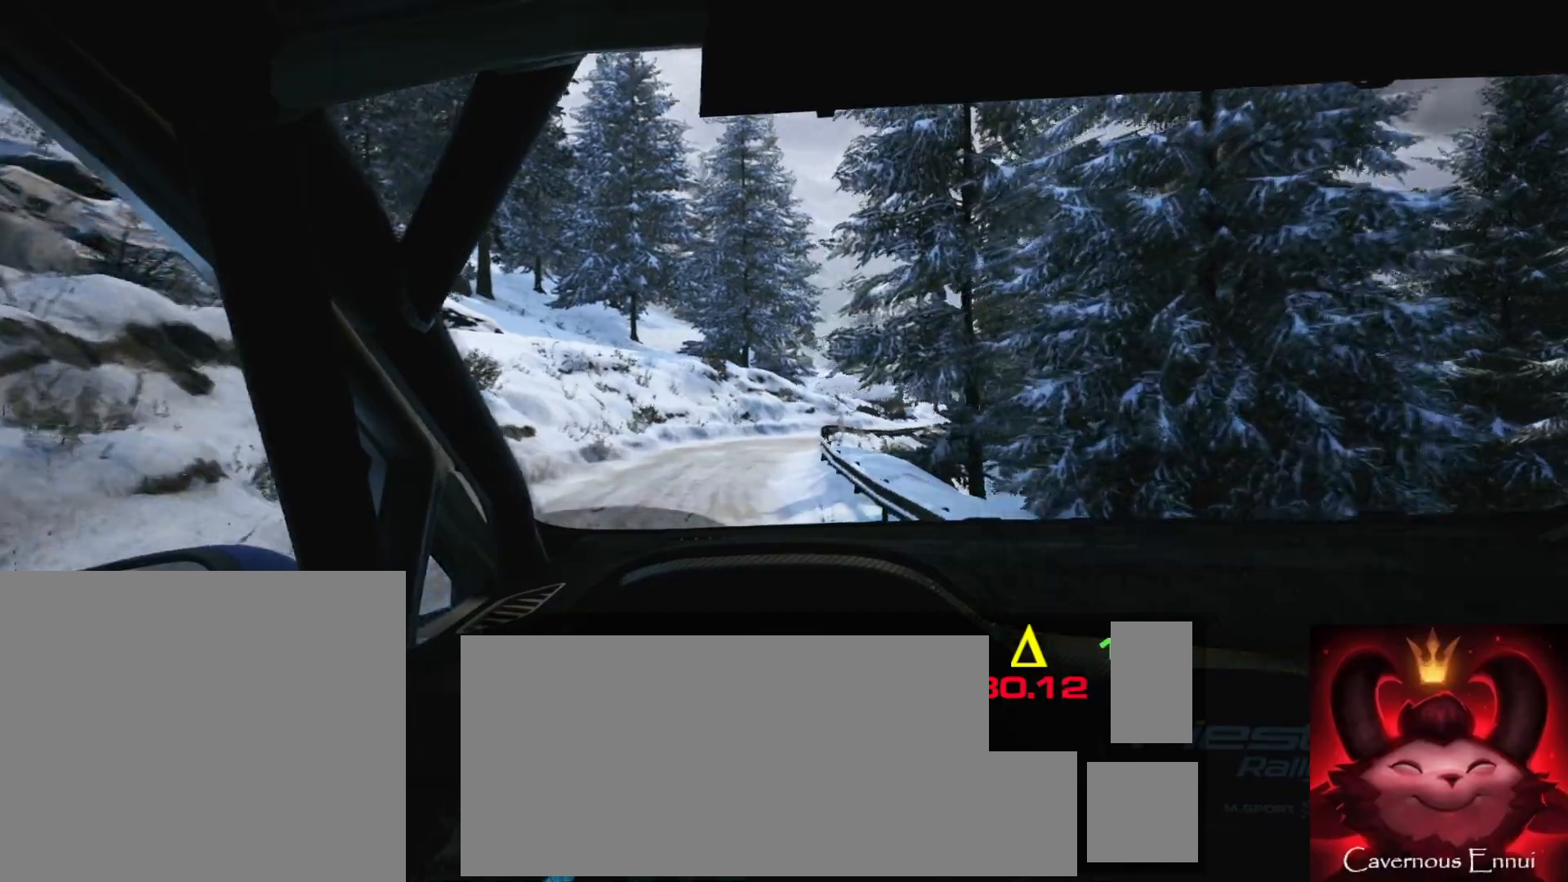
{"buttons": [], "left_stick": "right", "right_stick": "down", "events": [[67, "left_stick", "center"], [150, "L2", "down"], [150, "left_stick", "right"], [400, "right_stick", "down"], [450, "L2", "up"]]}
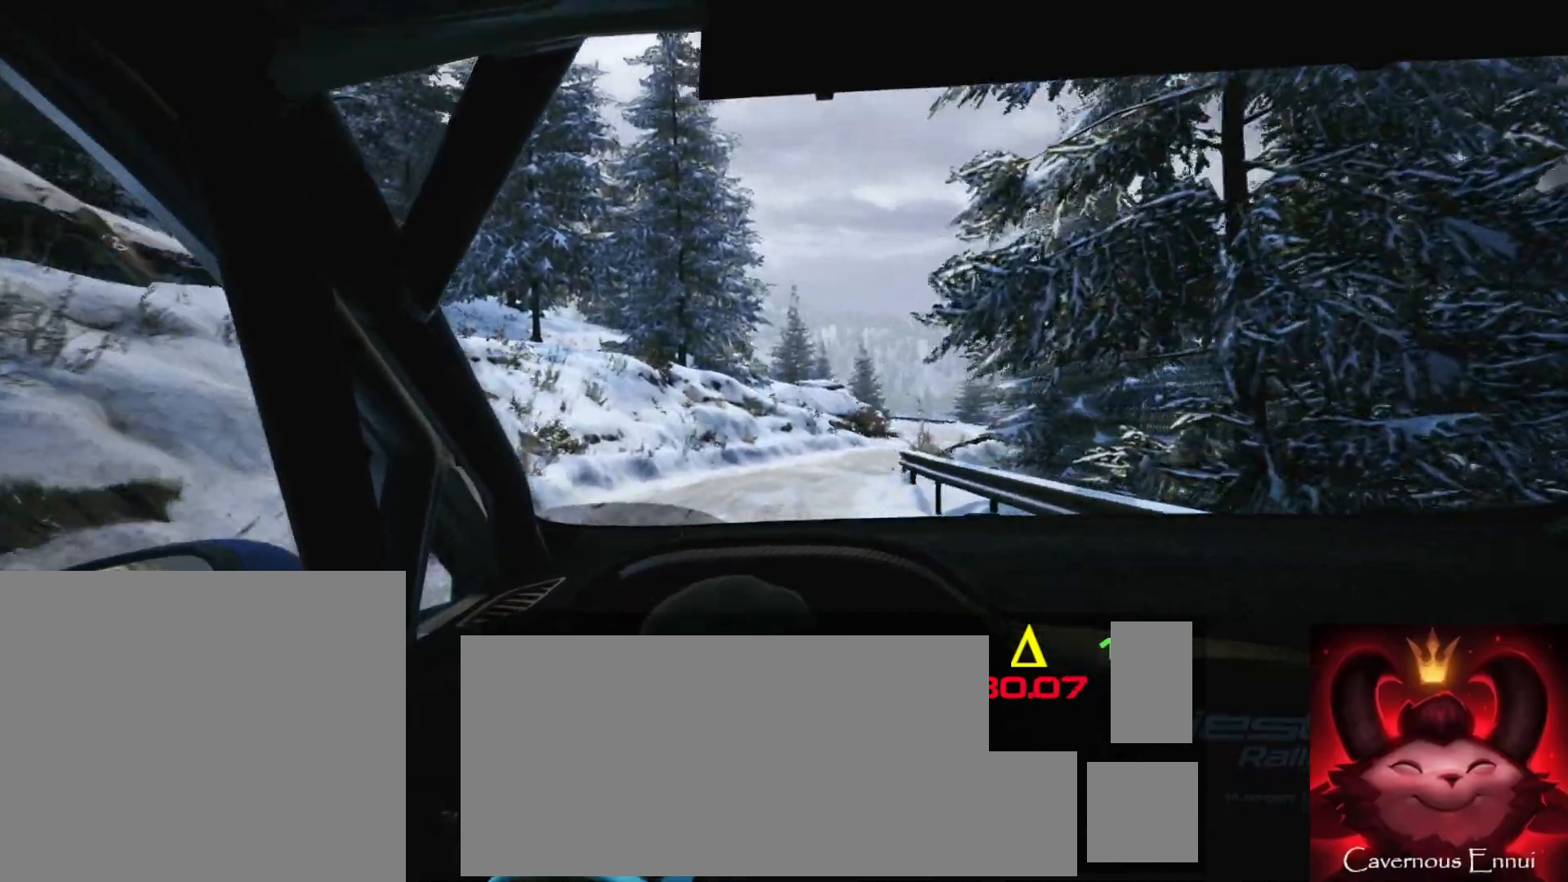
{"buttons": [], "left_stick": "center", "right_stick": "center", "events": [[267, "right_stick", "center"], [450, "left_stick", "center"]]}
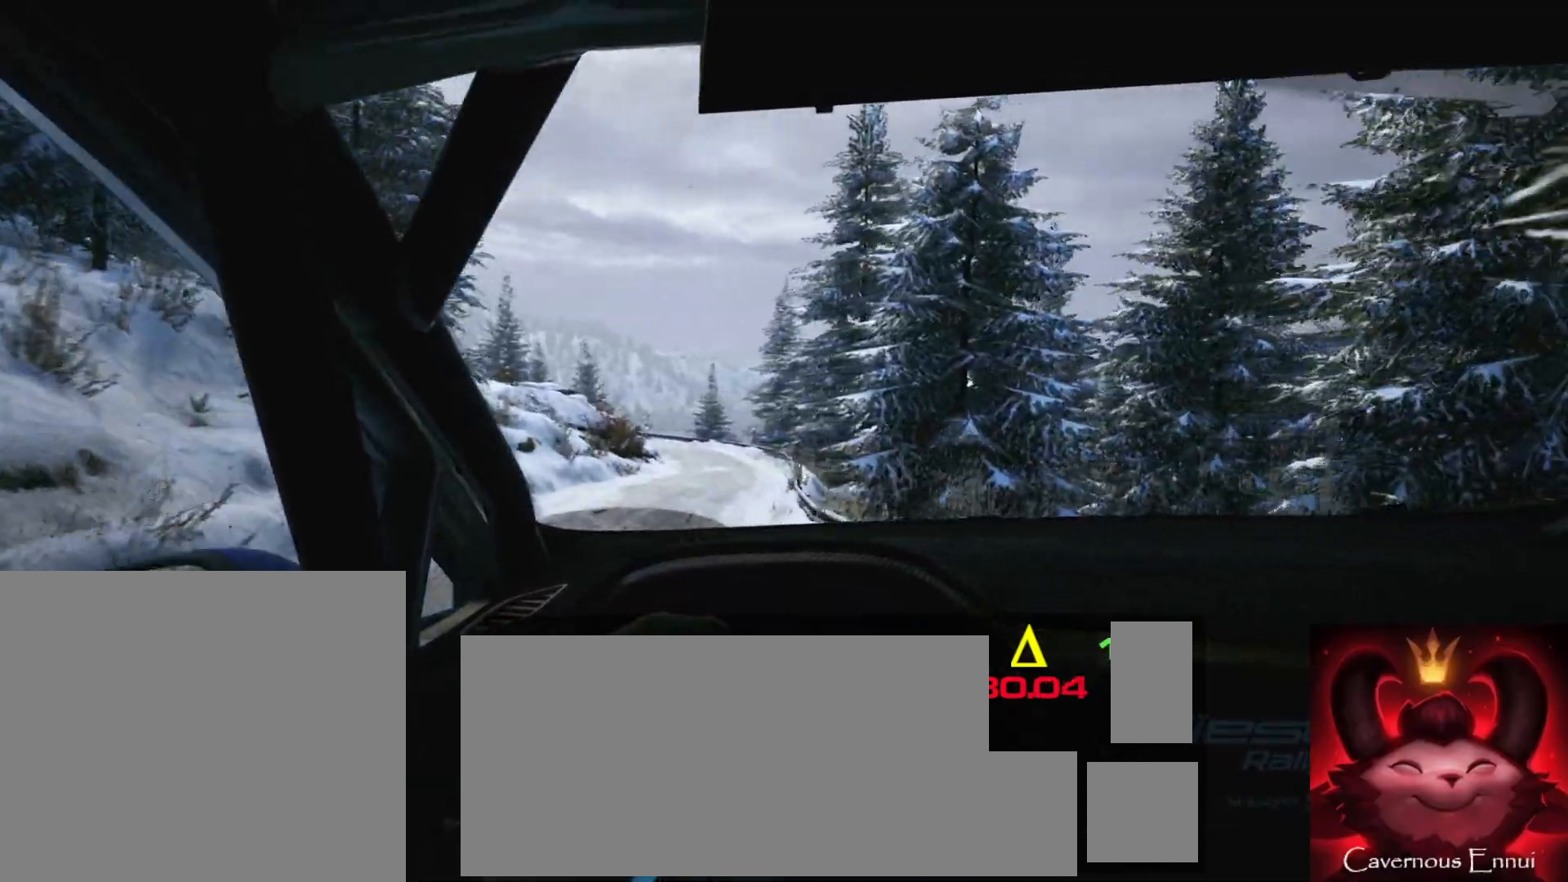
{"buttons": [], "left_stick": "right", "right_stick": "center", "events": [[50, "left_stick", "right"], [250, "left_stick", "center"], [350, "left_stick", "right"]]}
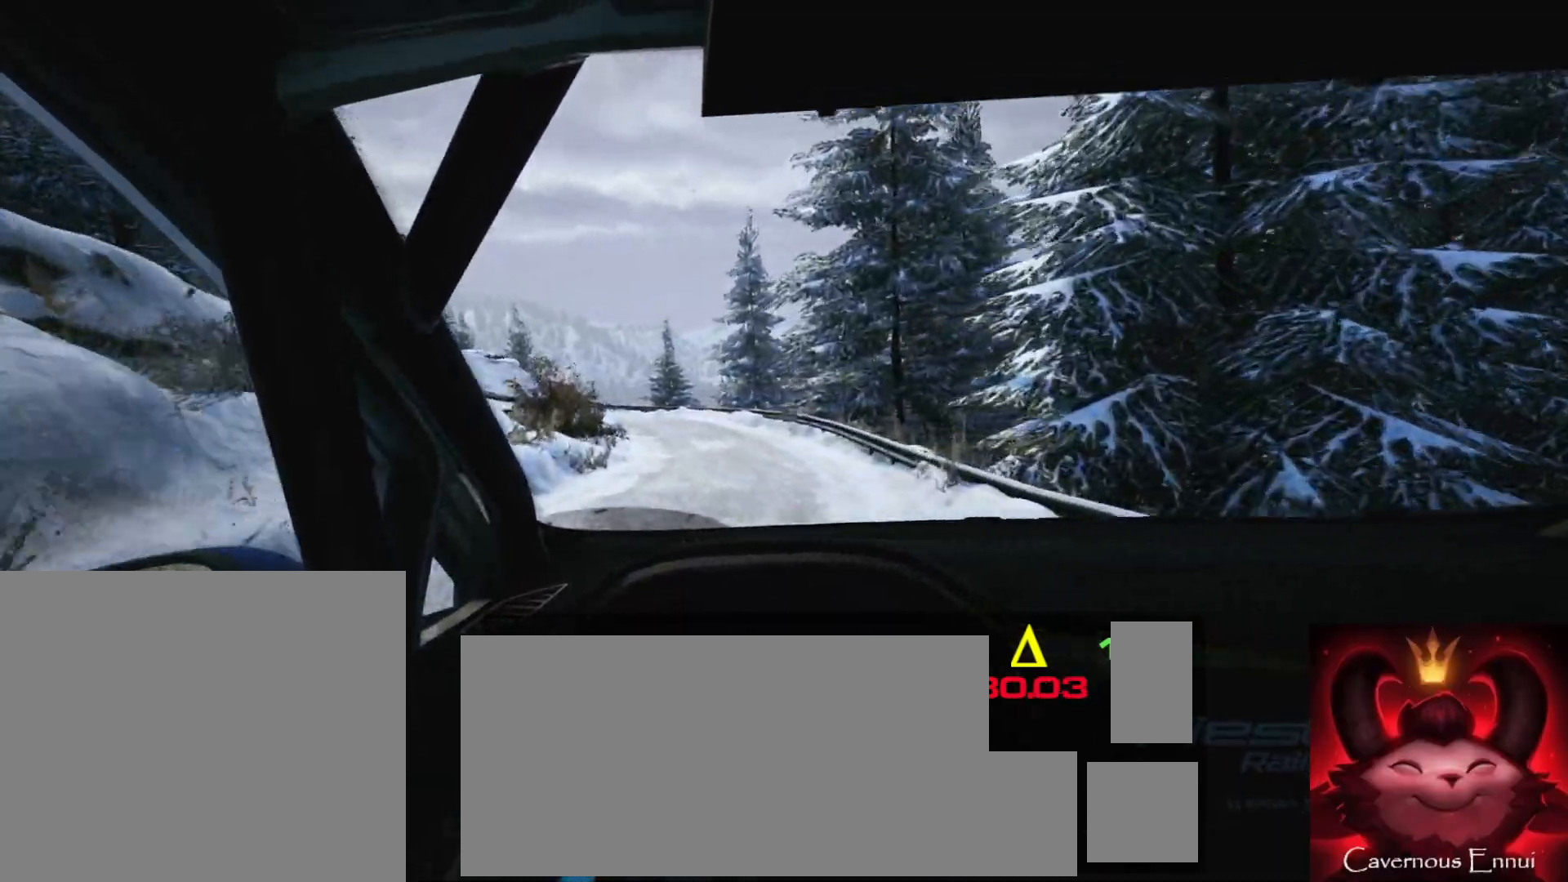
{"buttons": [], "left_stick": "left", "right_stick": "center", "events": [[50, "left_stick", "center"], [267, "left_stick", "left"]]}
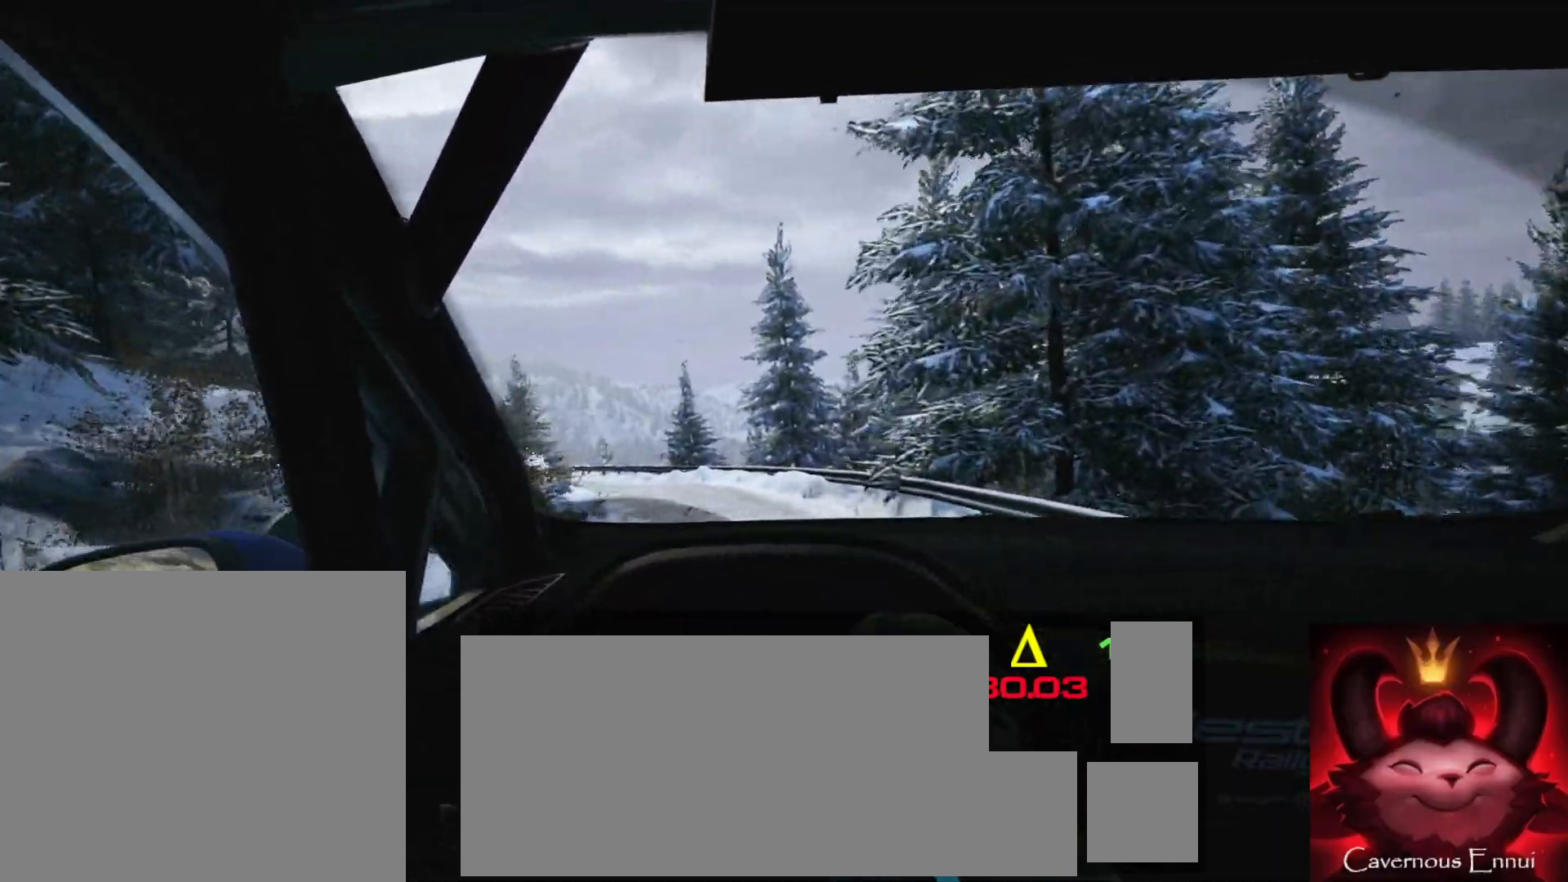
{"buttons": [], "left_stick": "center", "right_stick": "center", "events": [[50, "left_stick", "center"], [67, "L2", "down"], [183, "left_stick", "left"], [383, "L2", "up"], [433, "left_stick", "center"]]}
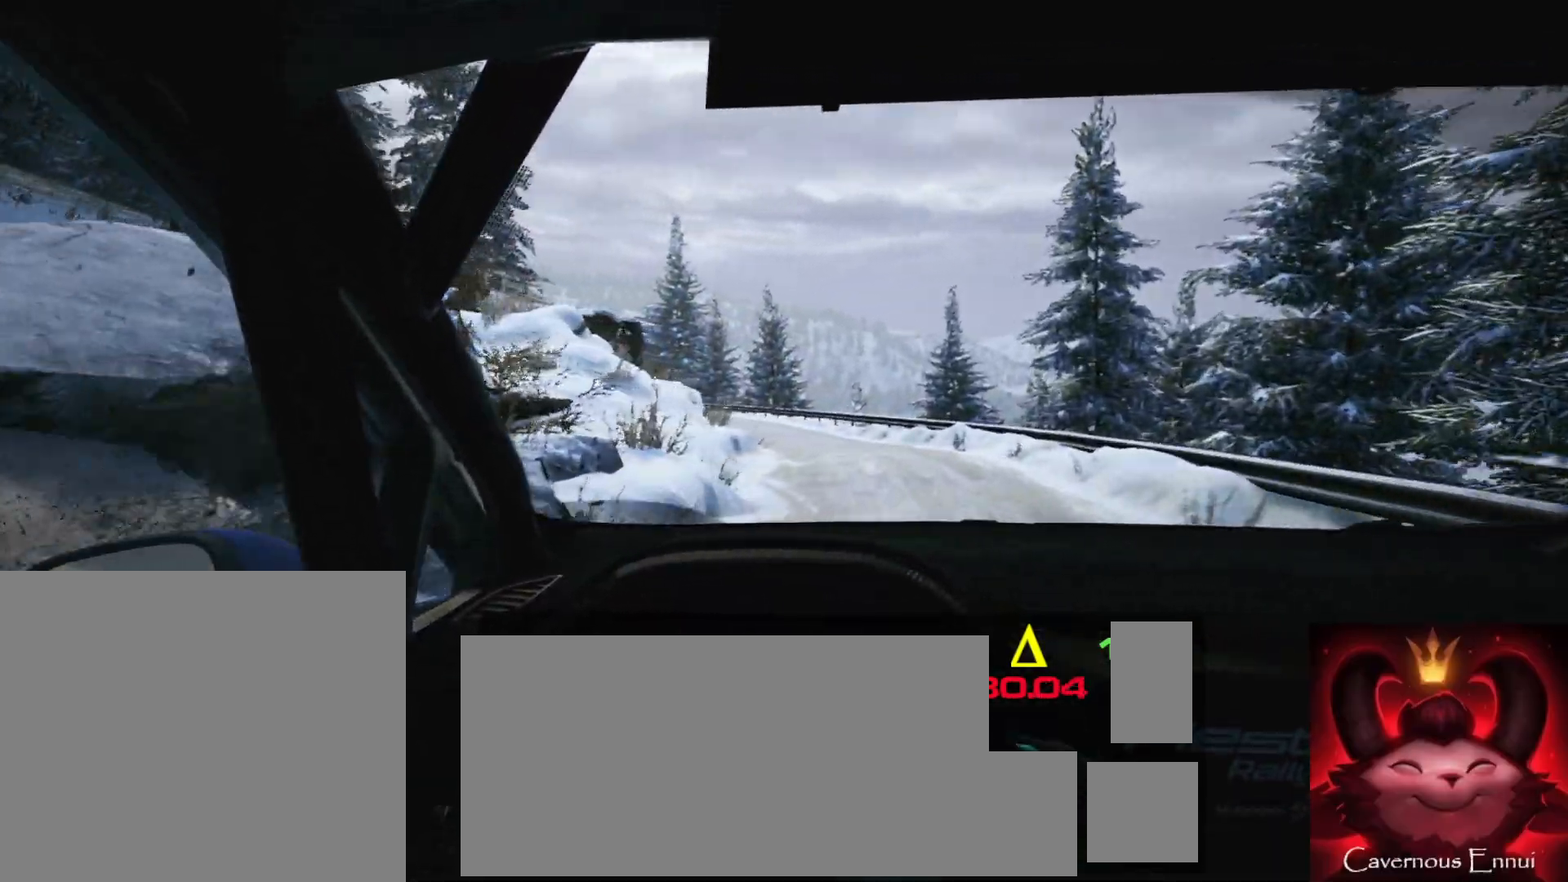
{"buttons": [], "left_stick": "left", "right_stick": "center", "events": [[83, "left_stick", "left"], [317, "left_stick", "center"], [433, "left_stick", "left"]]}
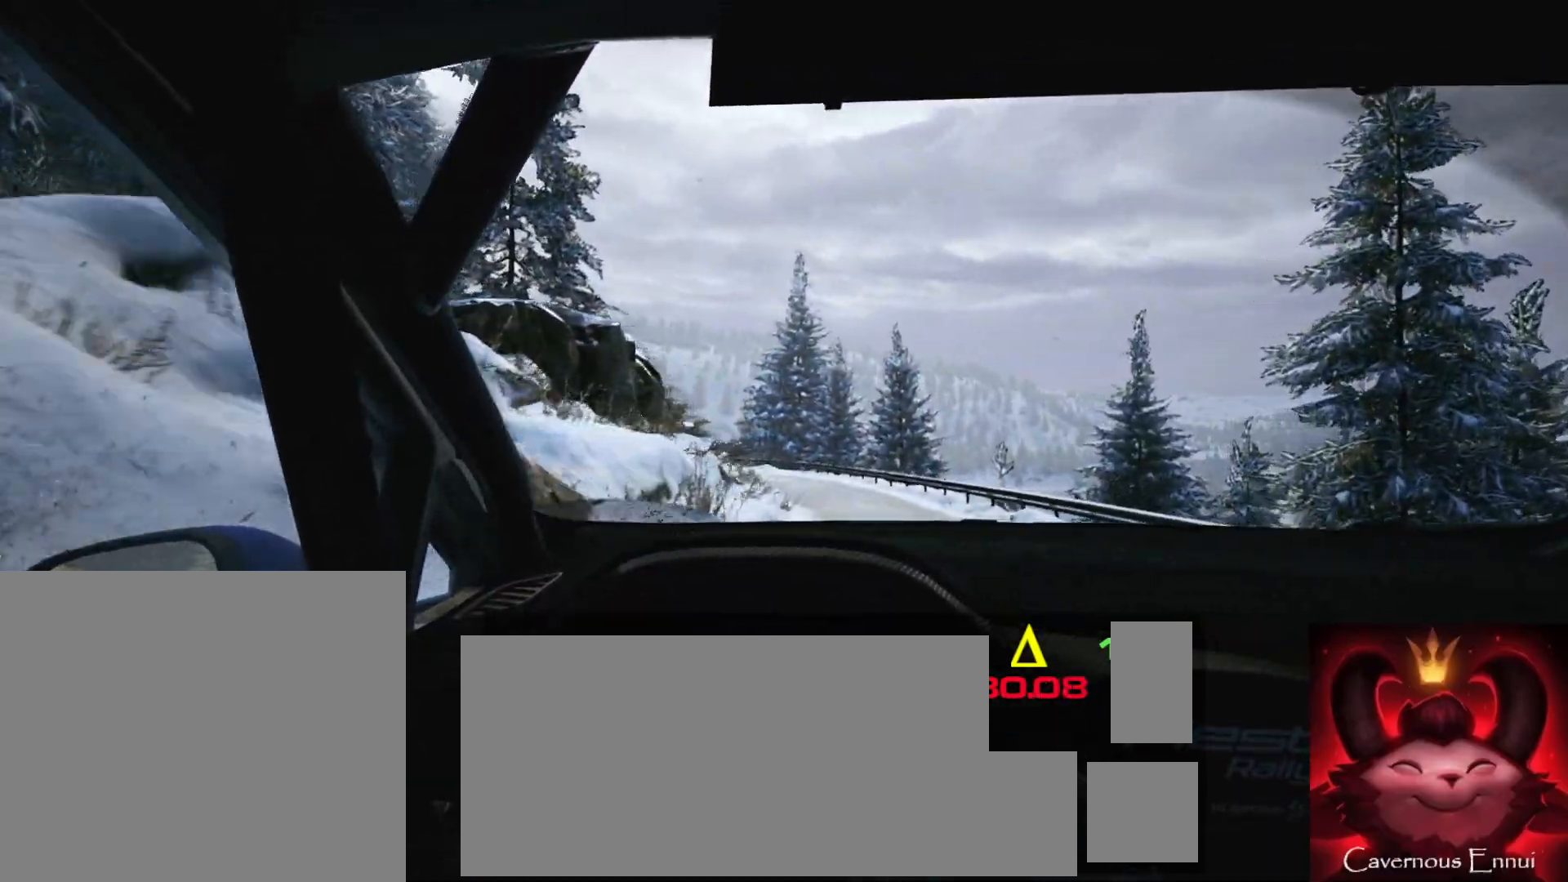
{"buttons": [], "left_stick": "left", "right_stick": "center", "events": [[133, "left_stick", "center"], [267, "left_stick", "left"]]}
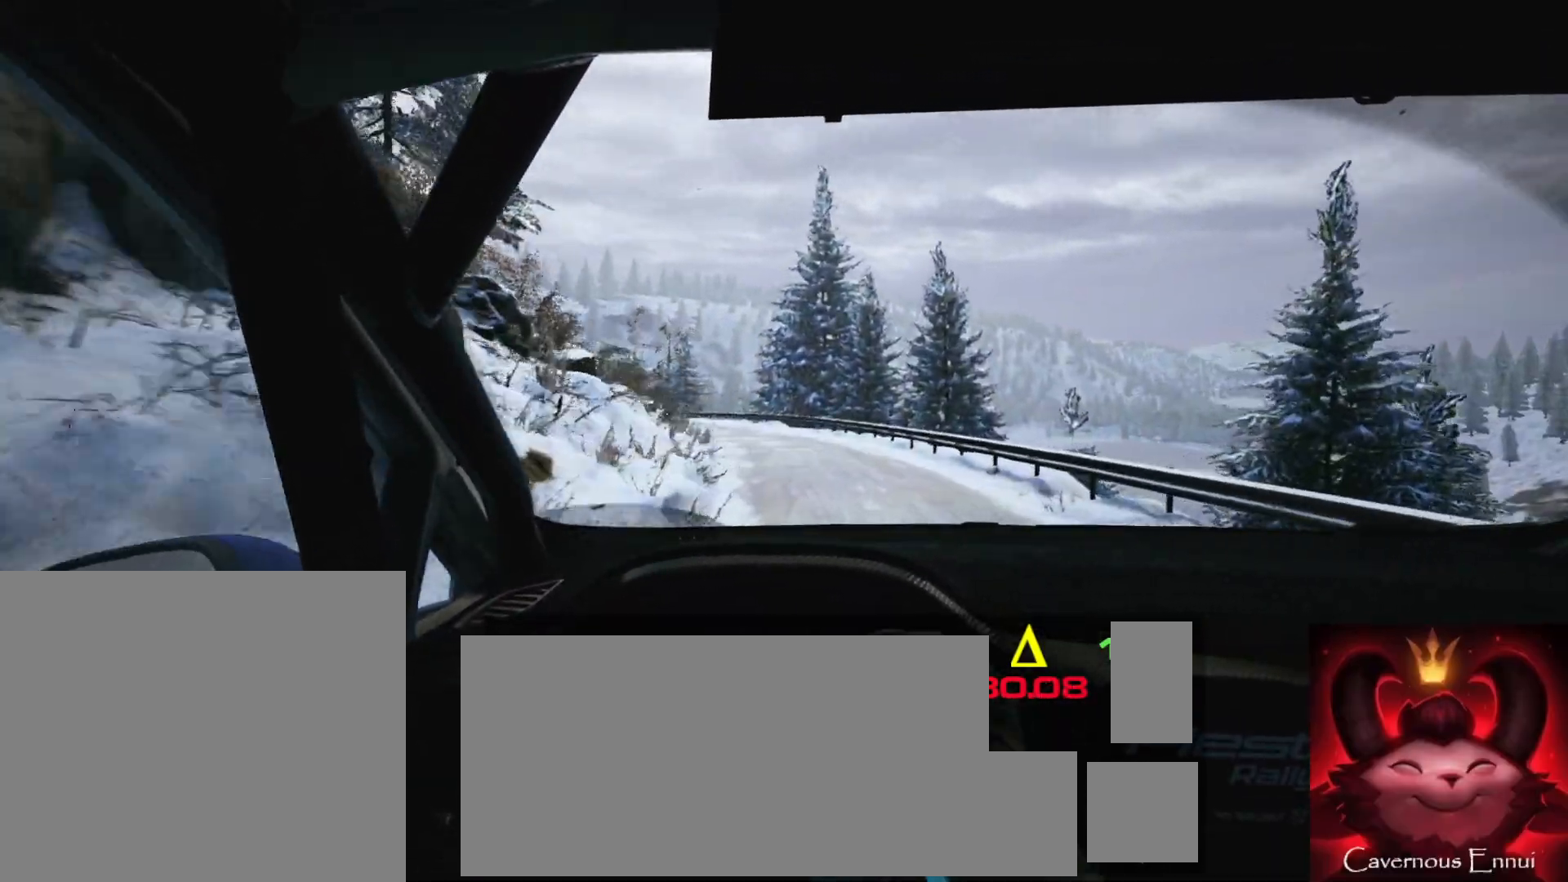
{"buttons": [], "left_stick": "center", "right_stick": "center", "events": [[33, "left_stick", "center"], [100, "left_stick", "left"], [300, "L2", "down"], [383, "left_stick", "center"], [400, "L2", "up"]]}
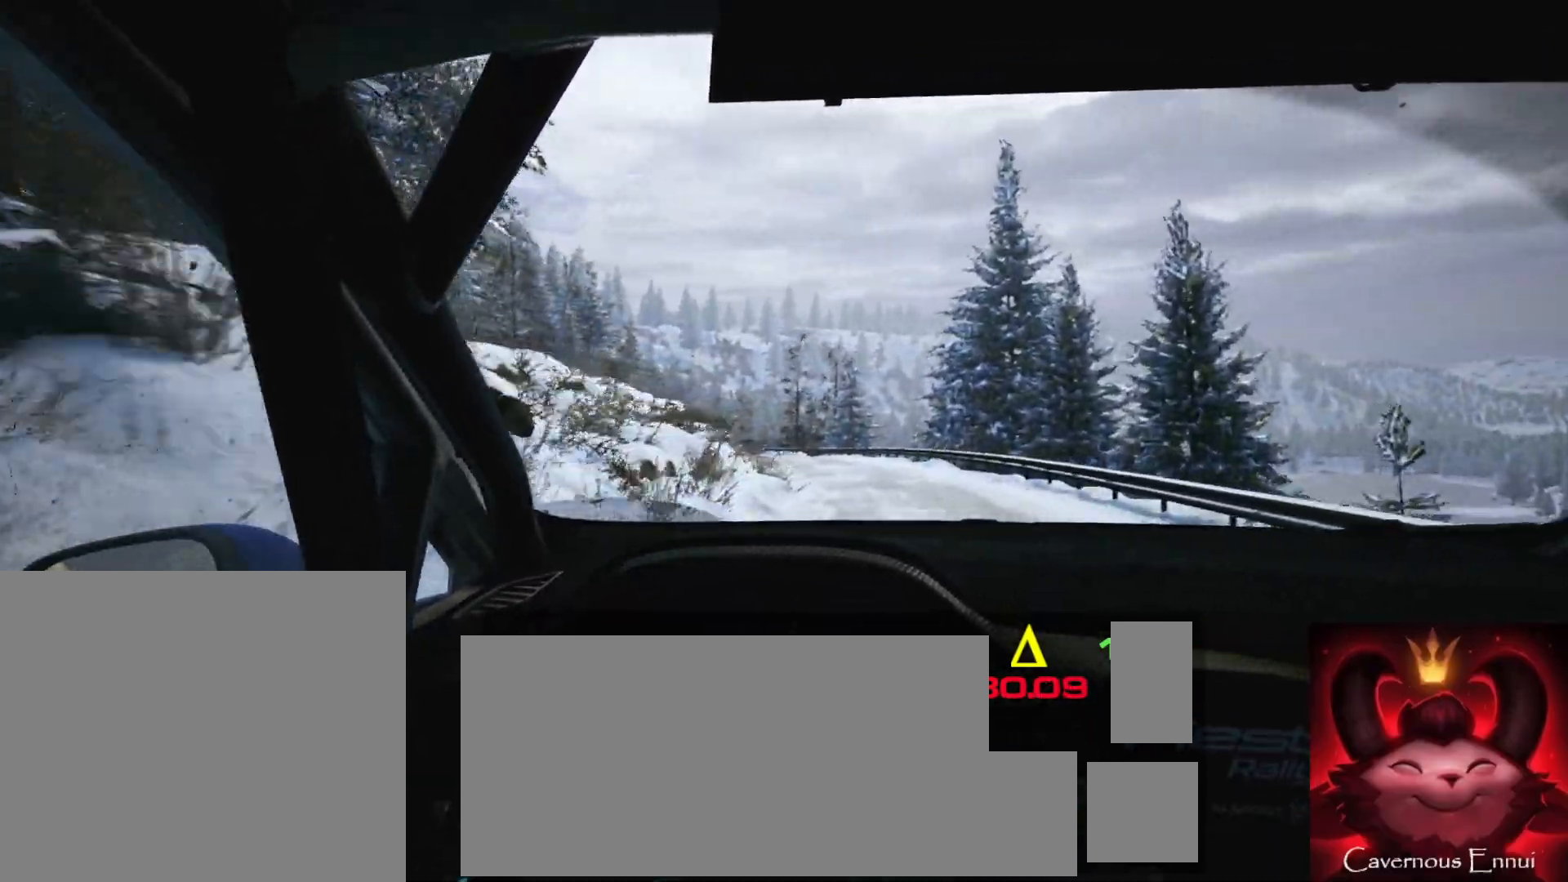
{"buttons": [], "left_stick": "center", "right_stick": "center", "events": [[317, "left_stick", "down-left"], [483, "left_stick", "center"]]}
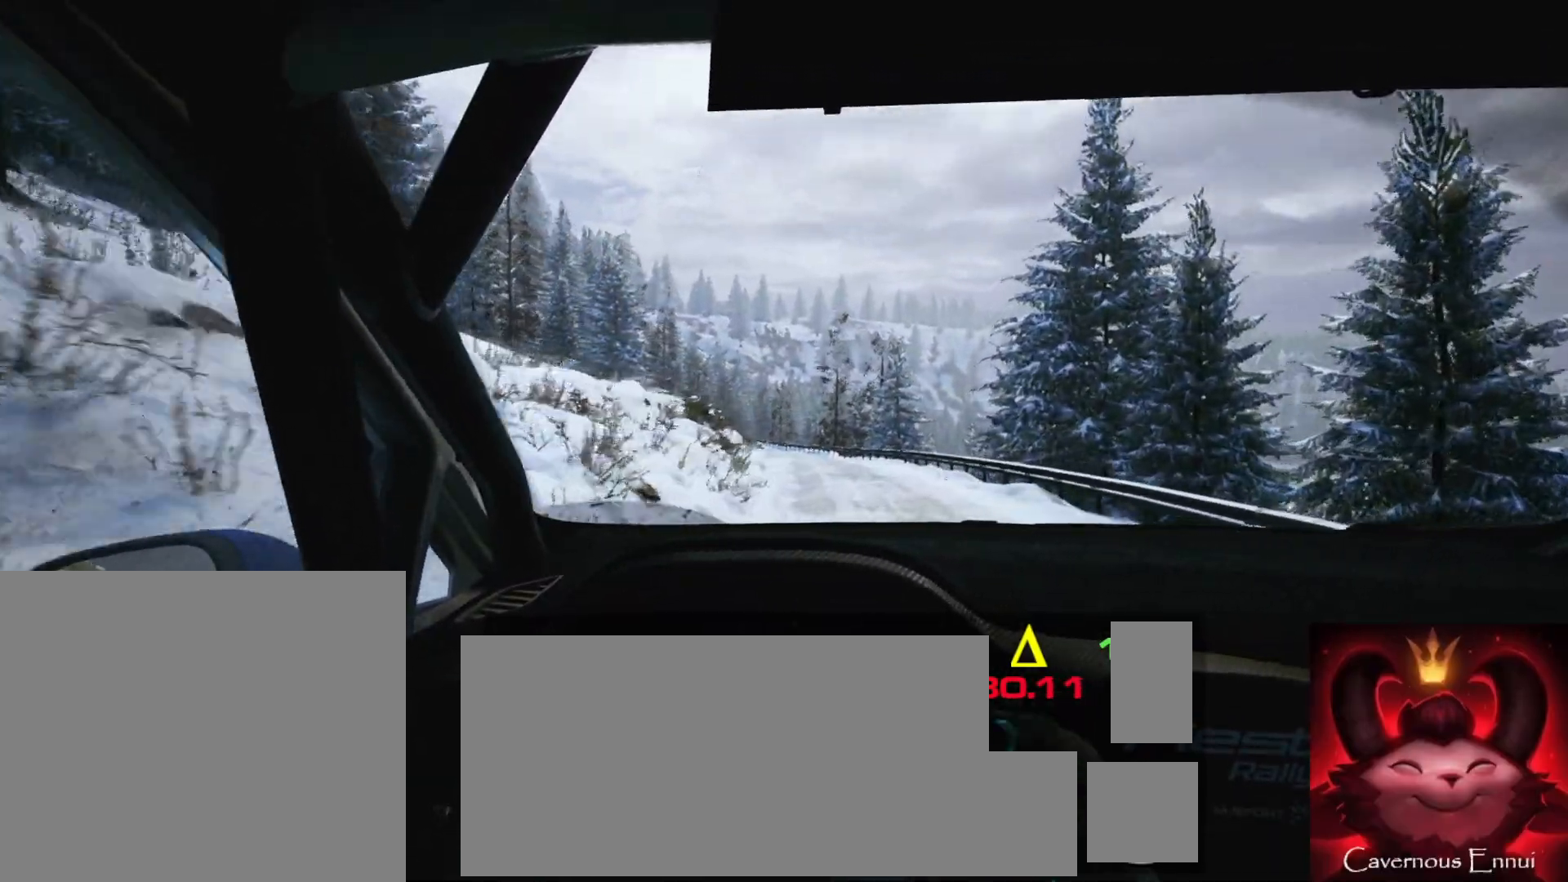
{"buttons": [], "left_stick": "center", "right_stick": "center", "events": [[100, "left_stick", "left"], [283, "left_stick", "center"]]}
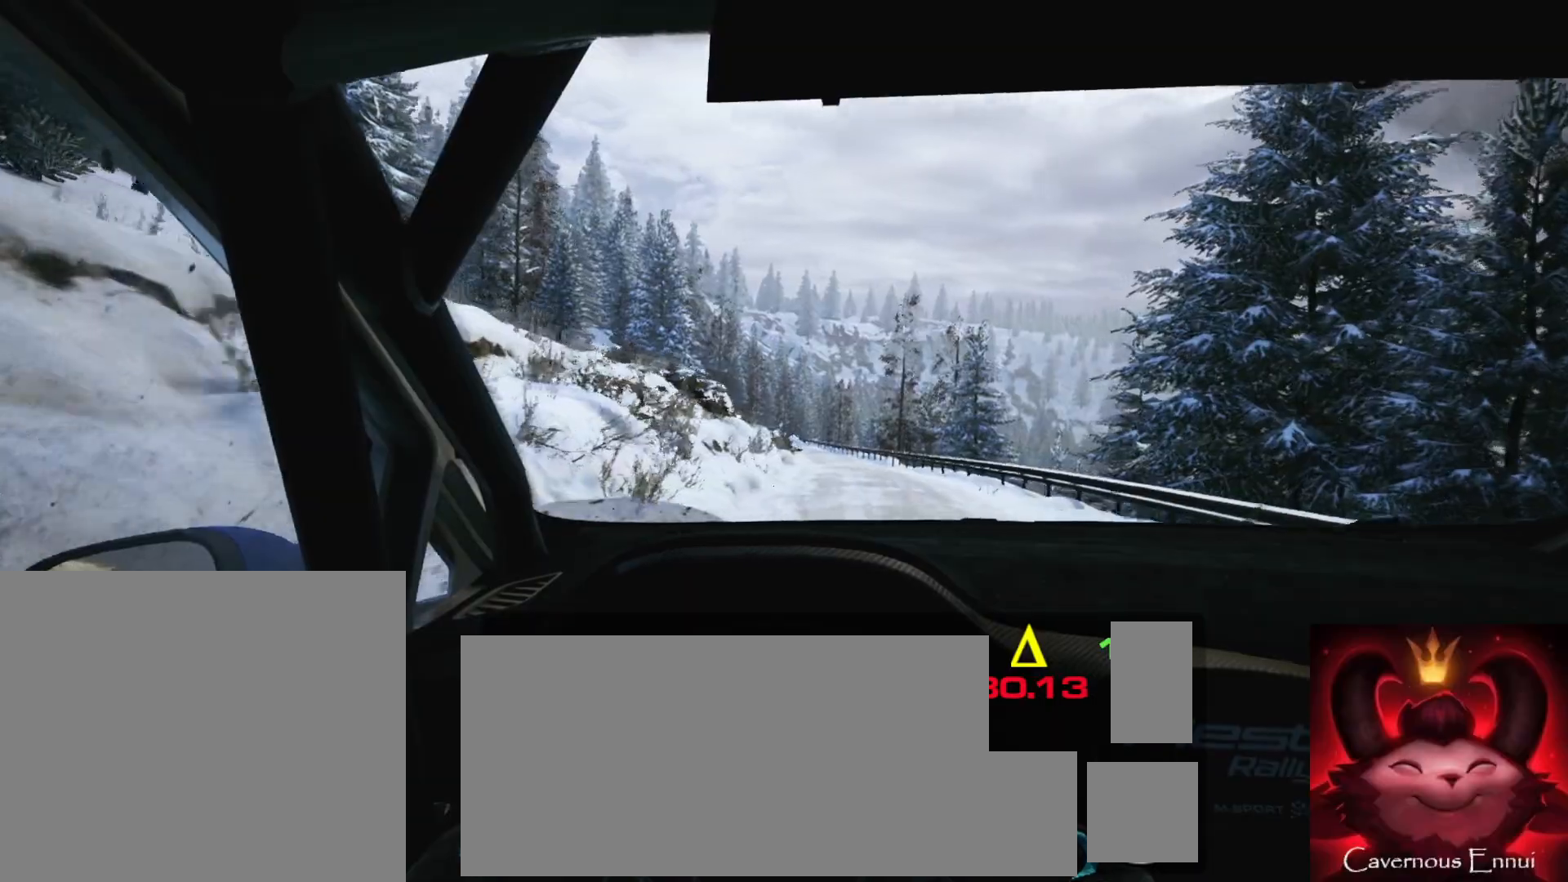
{"buttons": [], "left_stick": "left", "right_stick": "center", "events": [[67, "left_stick", "right"], [217, "left_stick", "center"], [450, "left_stick", "left"]]}
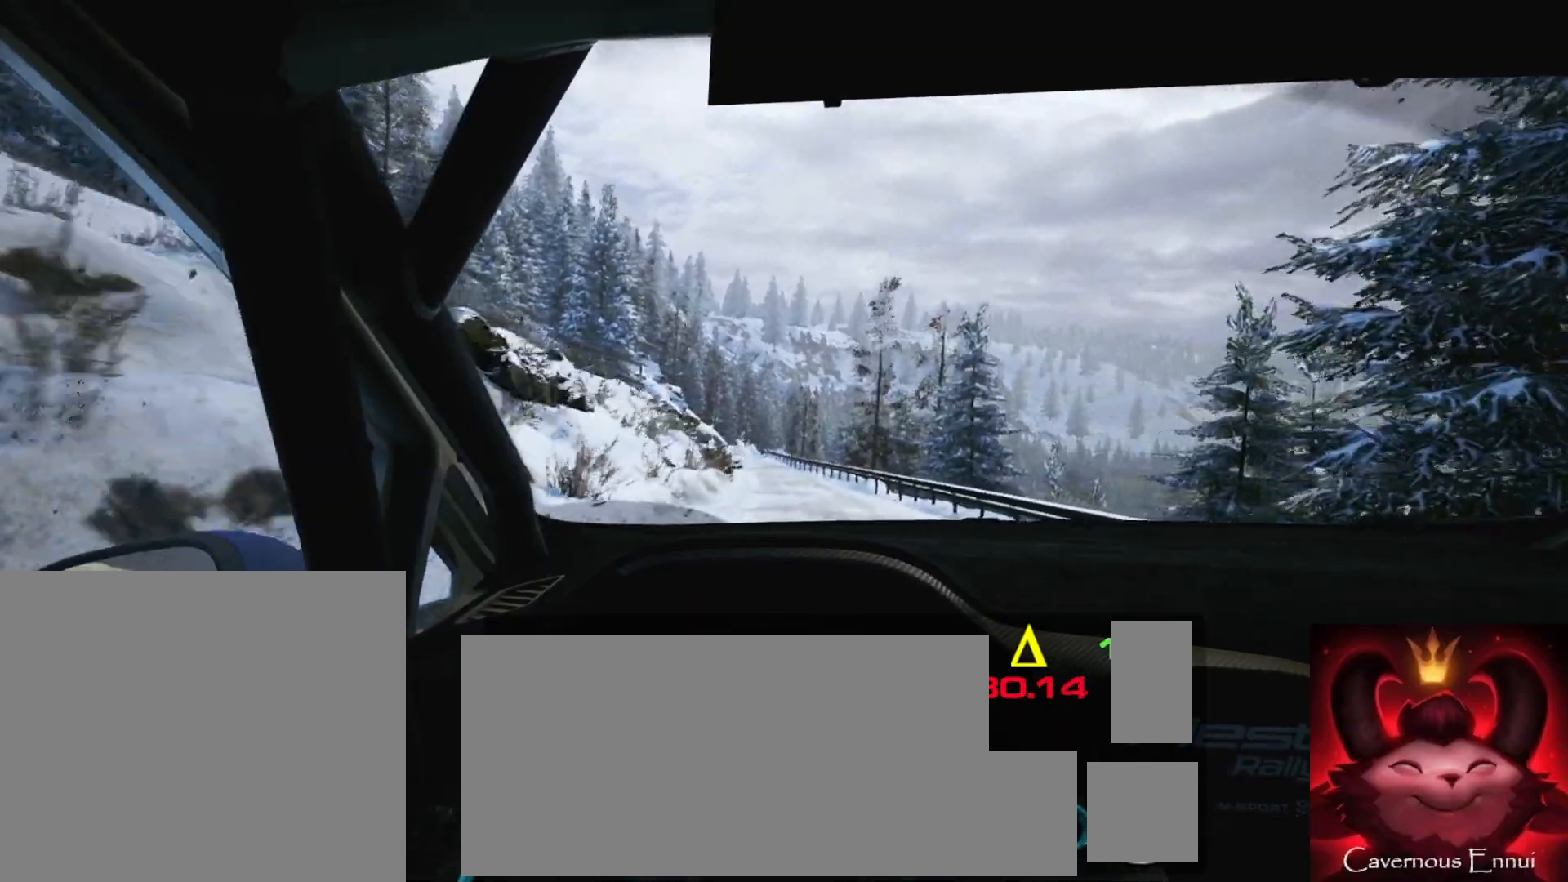
{"buttons": [], "left_stick": "center", "right_stick": "center", "events": [[67, "left_stick", "center"], [200, "left_stick", "left"], [367, "R1", "down"], [433, "R1", "up"], [483, "left_stick", "center"]]}
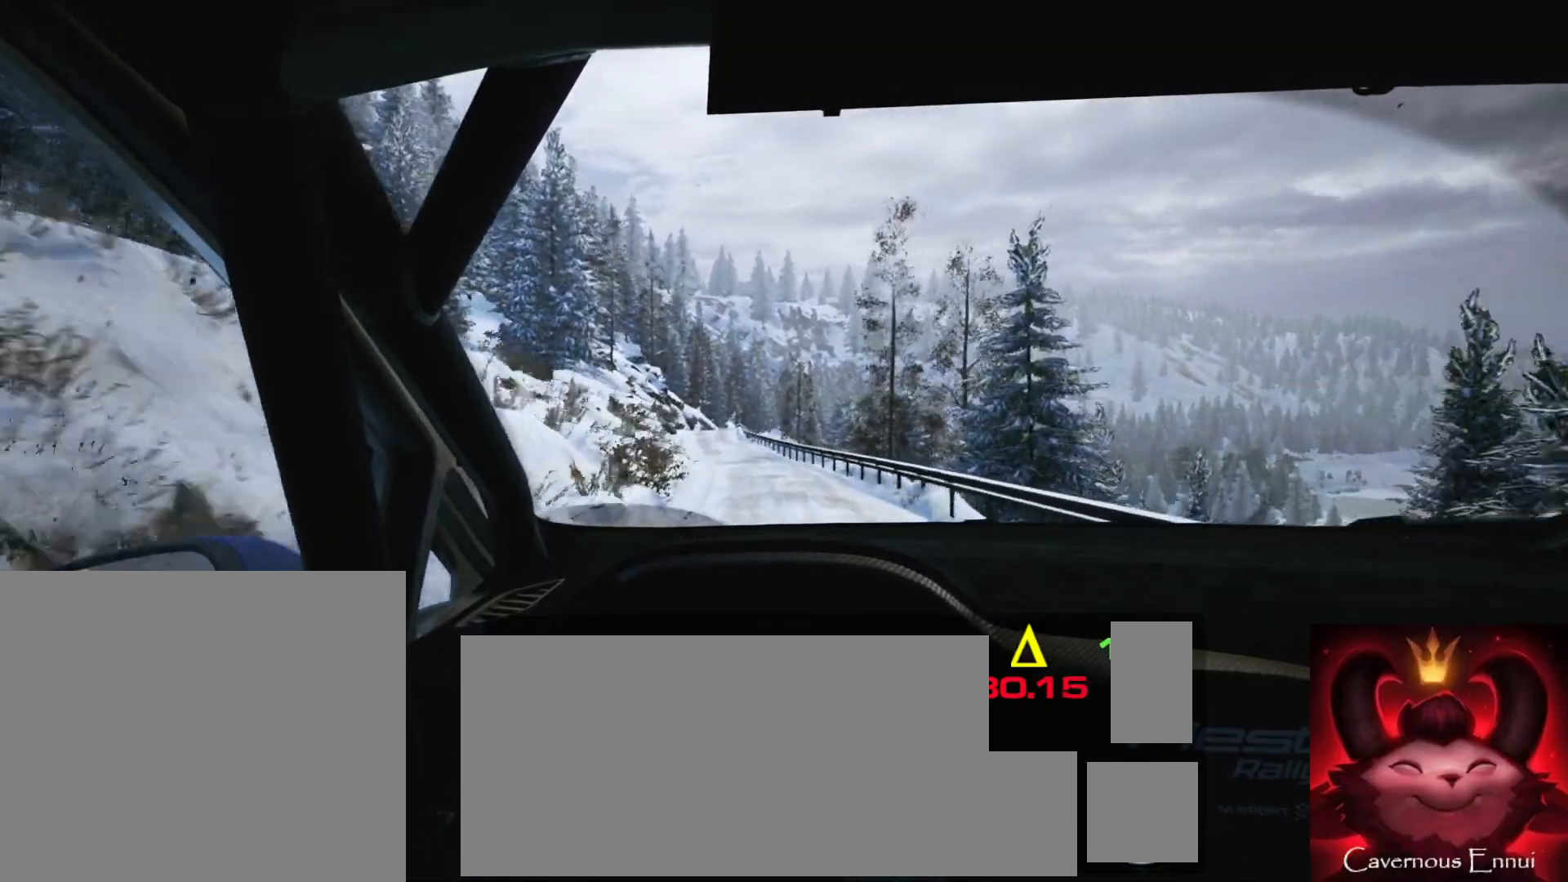
{"buttons": [], "left_stick": "center", "right_stick": "center", "events": [[83, "left_stick", "left"], [333, "left_stick", "center"]]}
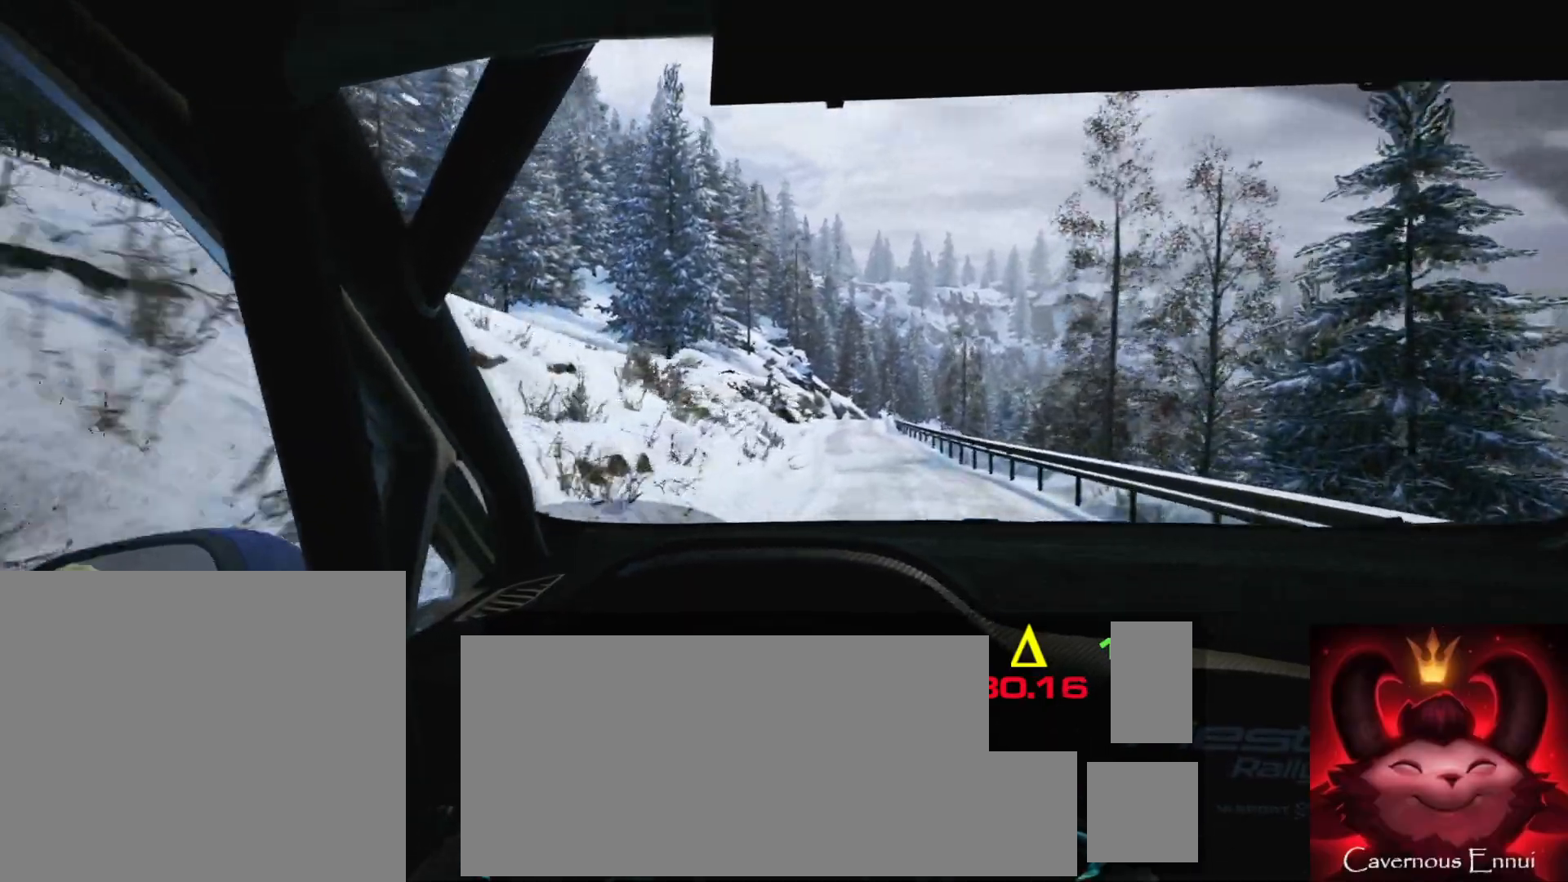
{"buttons": [], "left_stick": "center", "right_stick": "center", "events": [[133, "left_stick", "right"], [333, "left_stick", "center"]]}
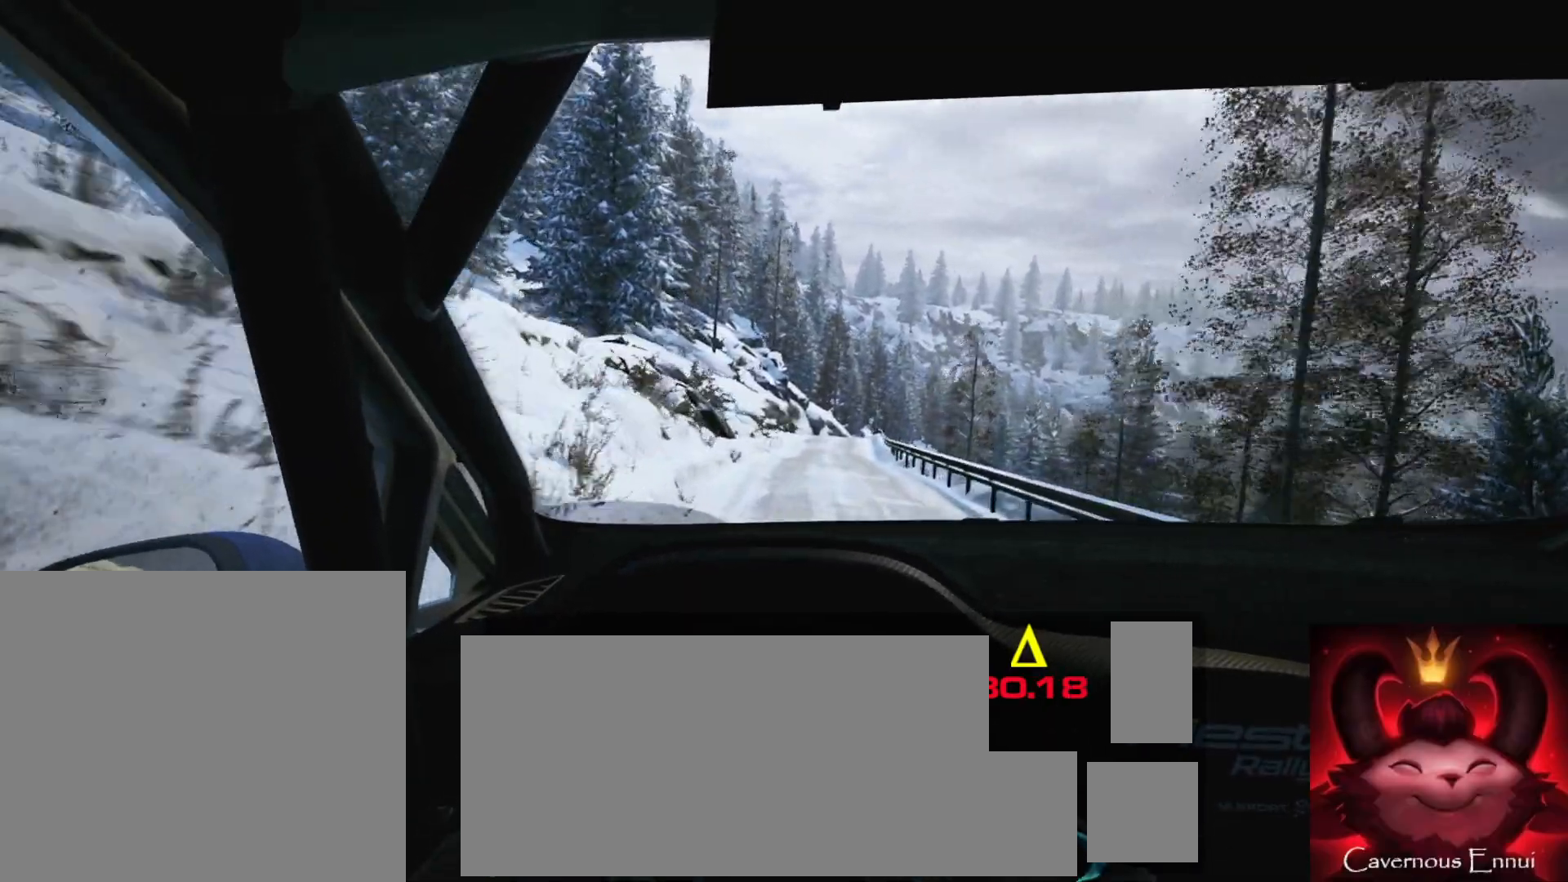
{"buttons": [], "left_stick": "left", "right_stick": "down", "events": [[50, "left_stick", "right"], [167, "right_stick", "down"], [200, "left_stick", "center"], [333, "left_stick", "left"]]}
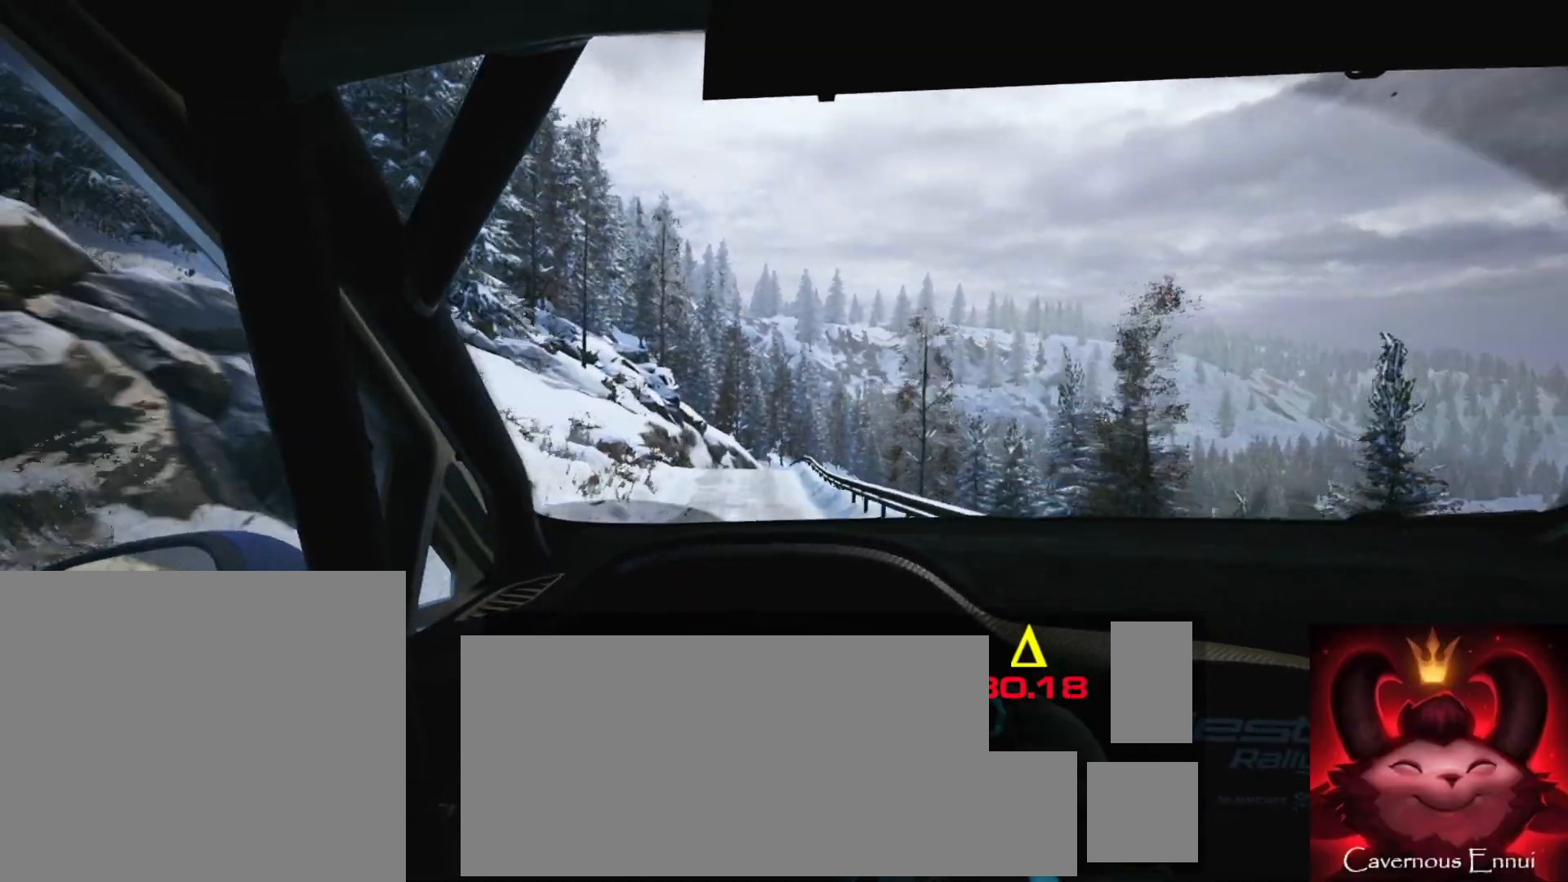
{"buttons": [], "left_stick": "center", "right_stick": "down", "events": [[17, "right_stick", "center"], [83, "left_stick", "center"], [100, "right_stick", "down"], [217, "left_stick", "left"], [350, "left_stick", "center"]]}
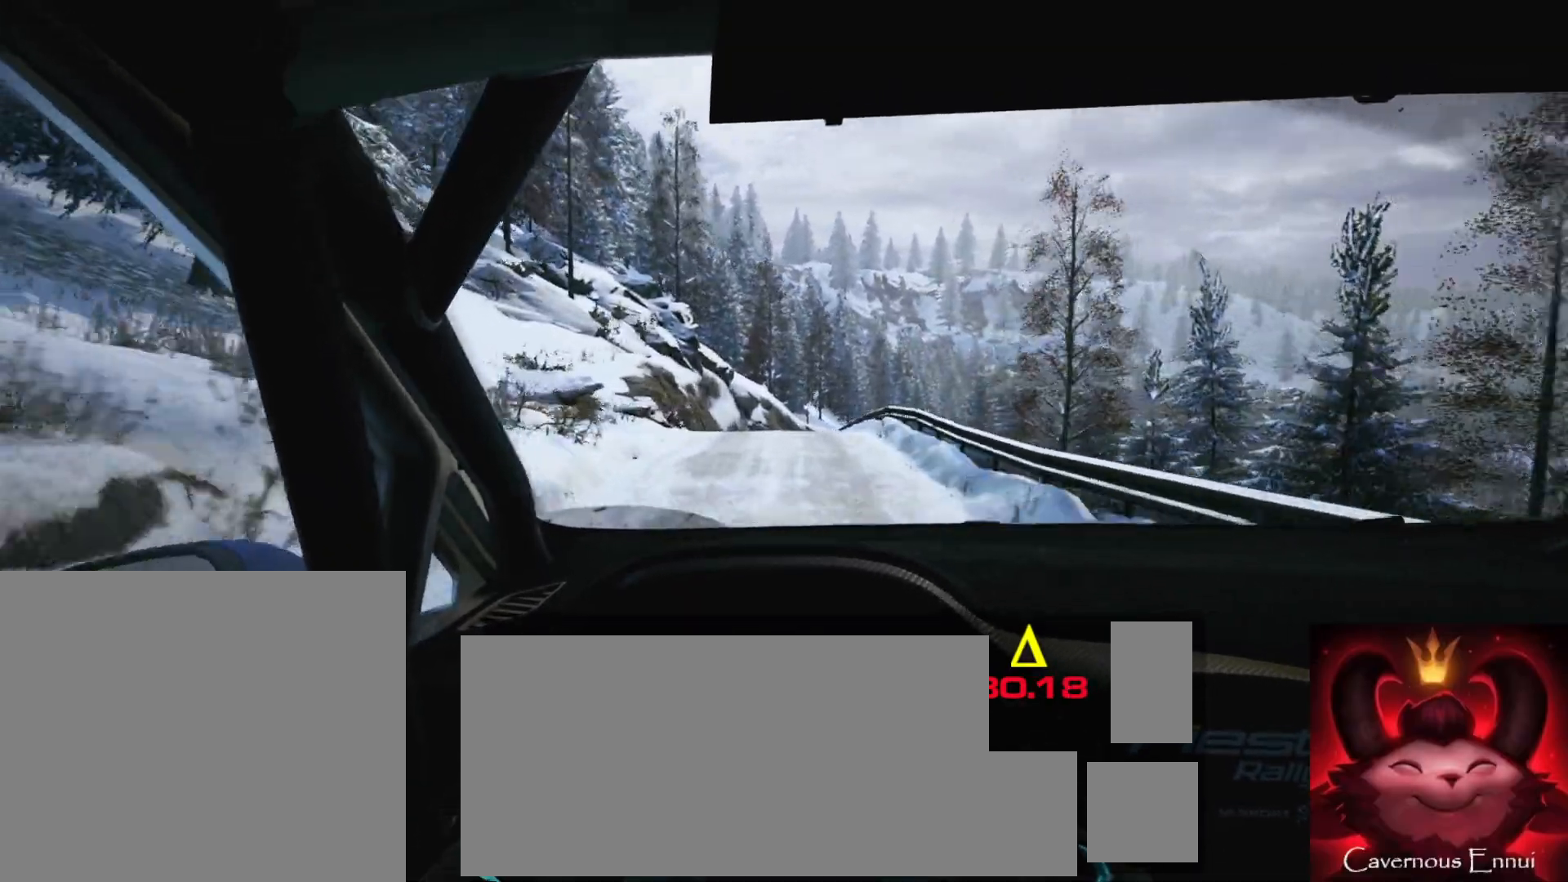
{"buttons": [], "left_stick": "right", "right_stick": "down", "events": [[67, "left_stick", "right"], [167, "left_stick", "center"], [200, "right_stick", "center"], [433, "right_stick", "down"], [467, "left_stick", "right"]]}
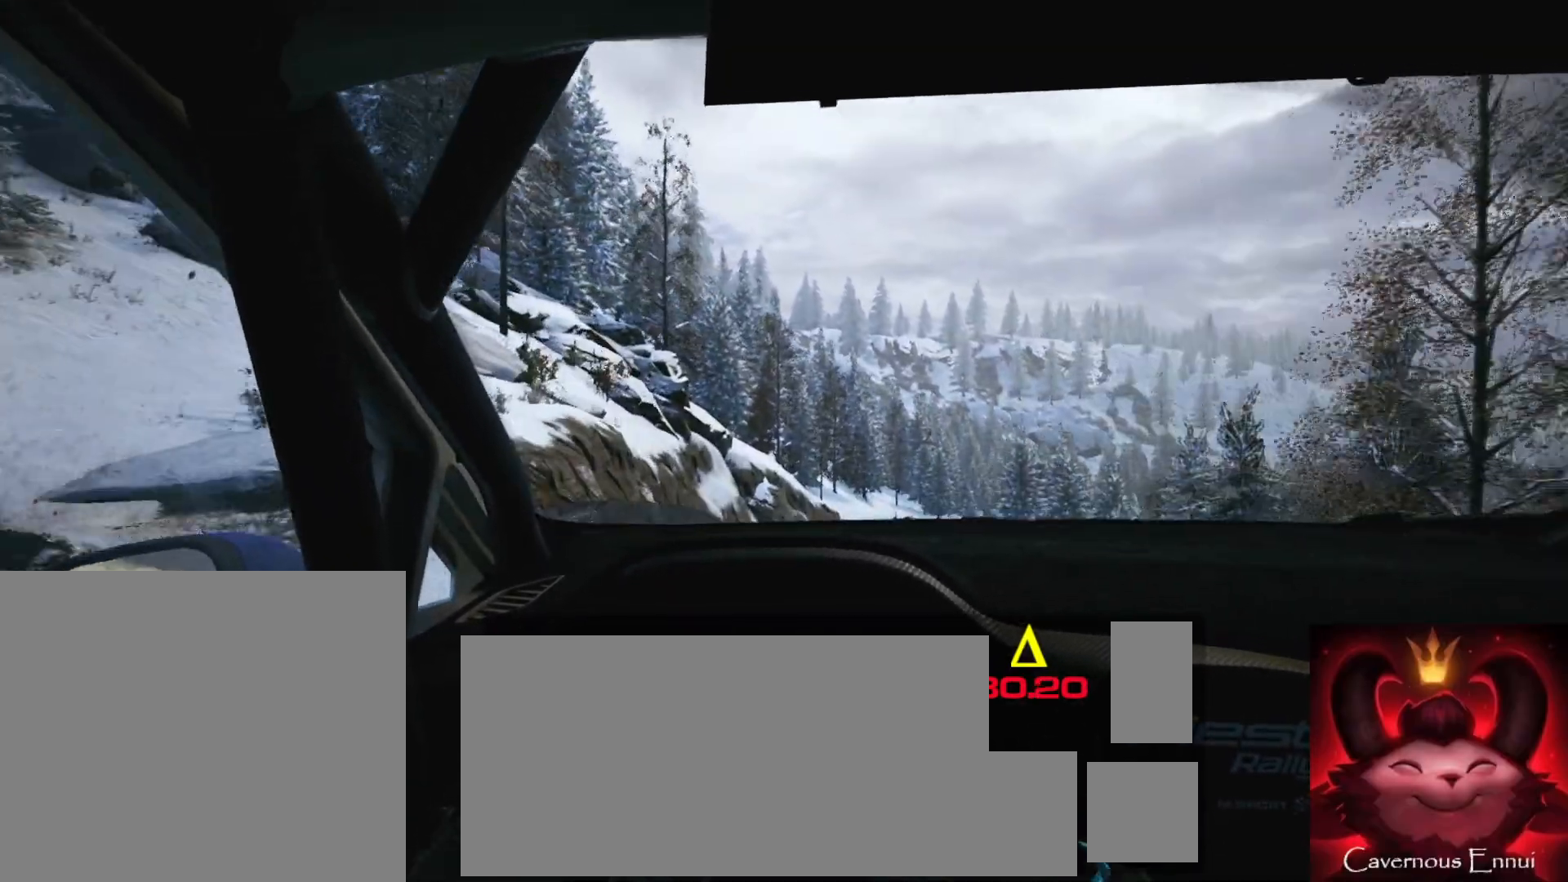
{"buttons": ["L2"], "left_stick": "right", "right_stick": "down", "events": [[150, "left_stick", "center"], [250, "left_stick", "right"], [500, "L2", "down"]]}
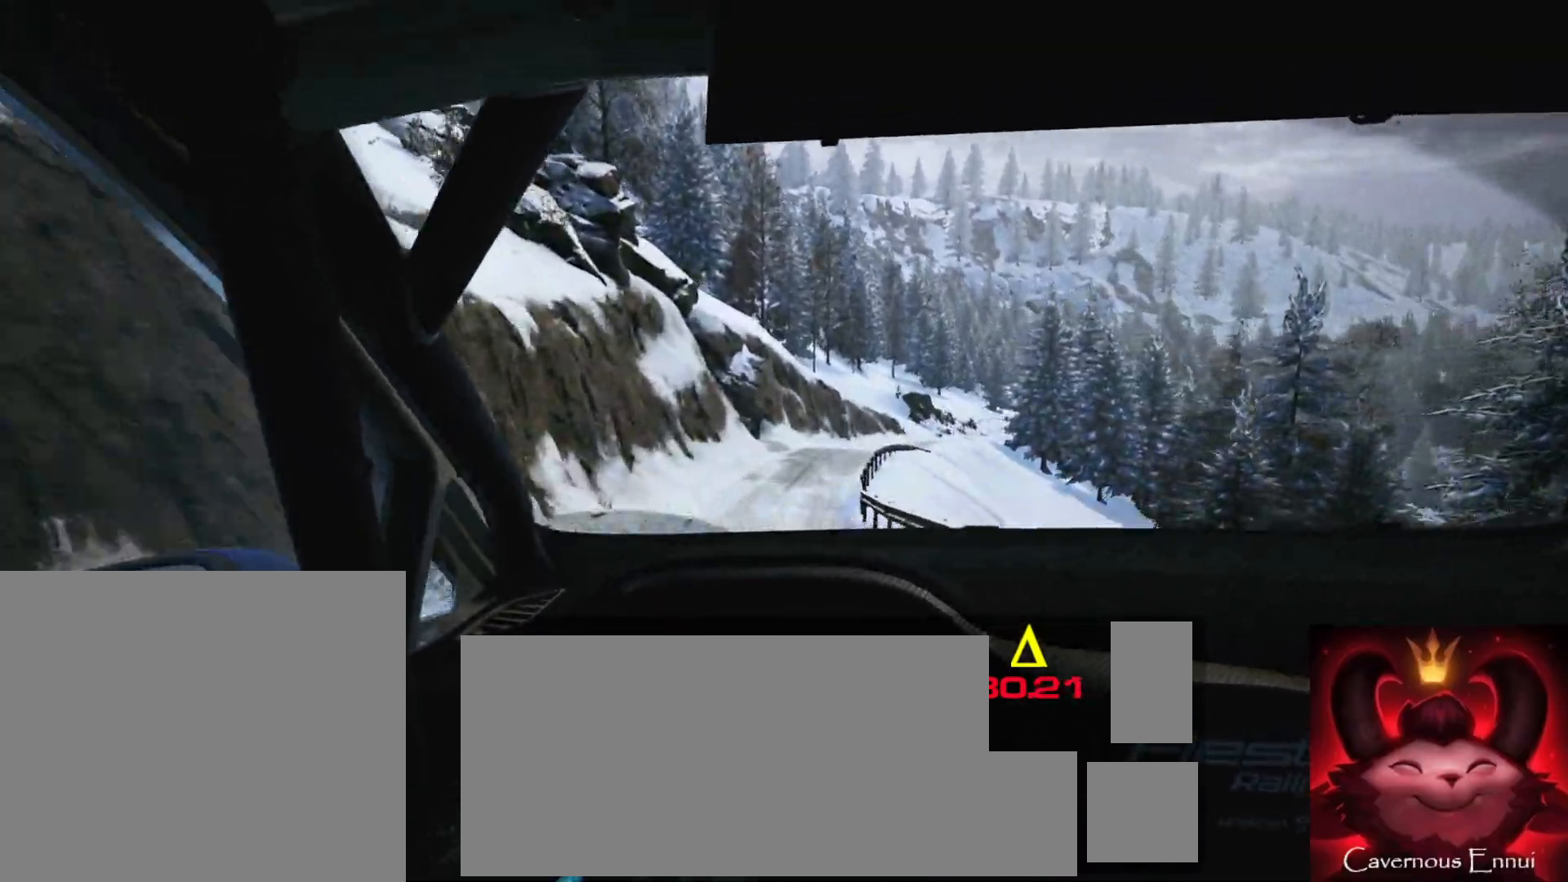
{"buttons": [], "left_stick": "right", "right_stick": "down", "events": [[100, "L2", "up"], [150, "left_stick", "center"], [250, "left_stick", "right"], [267, "L2", "down"], [400, "L2", "up"]]}